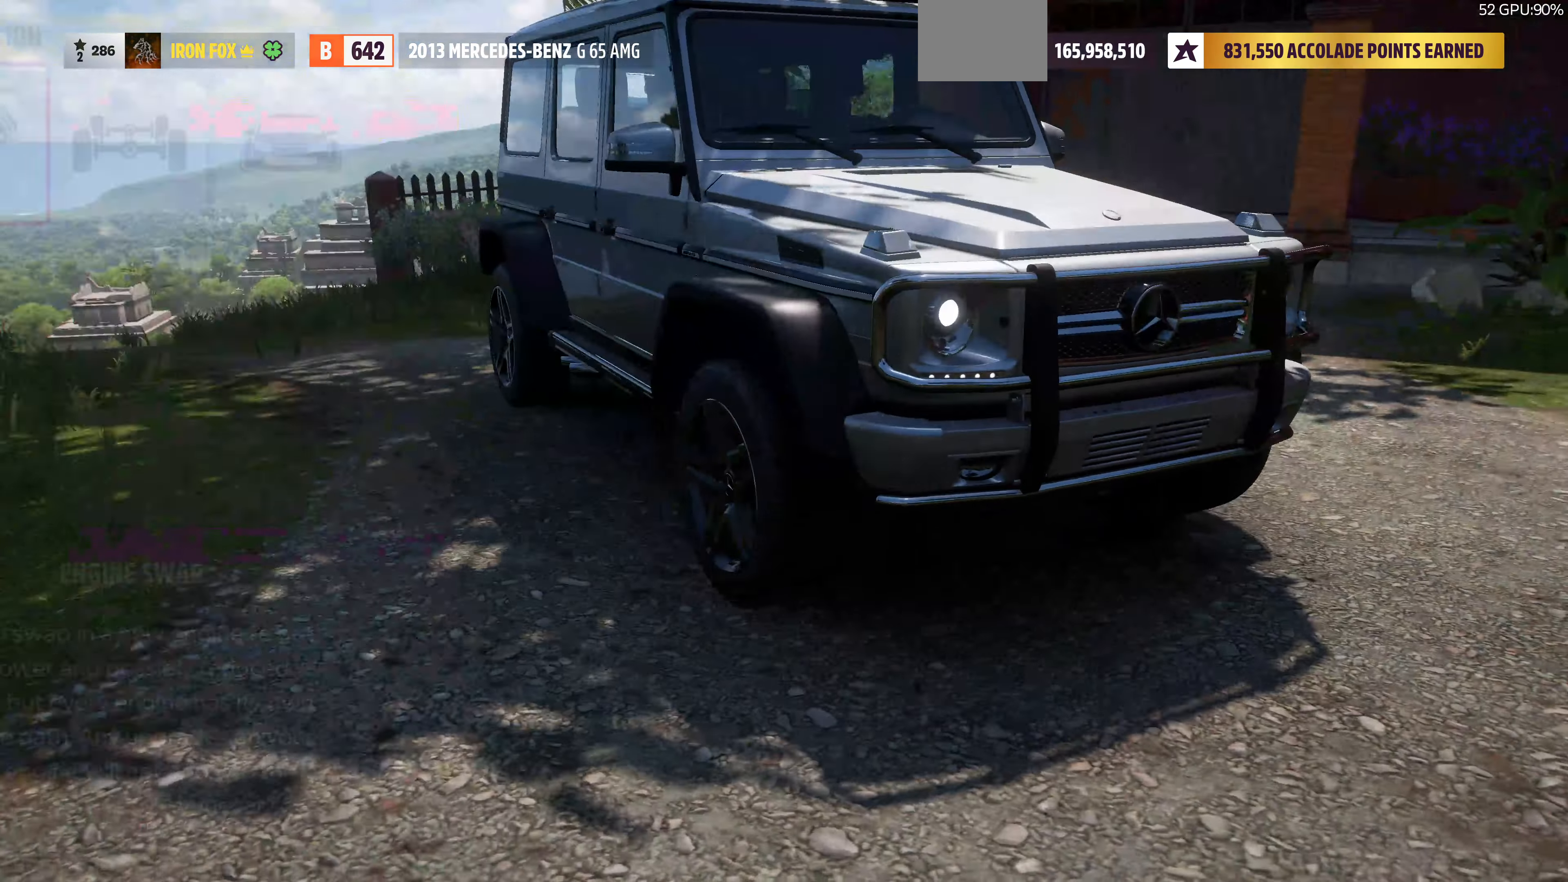
Gameplay with a controller (PlayStation layout); each line is a JSON object with the inputs held at the frame after it. "events" lists button and stick changes between this image and that frame as [ms after this image, input, new state], when the widget could be followed in between.
{"buttons": [], "left_stick": "center", "right_stick": "center", "events": []}
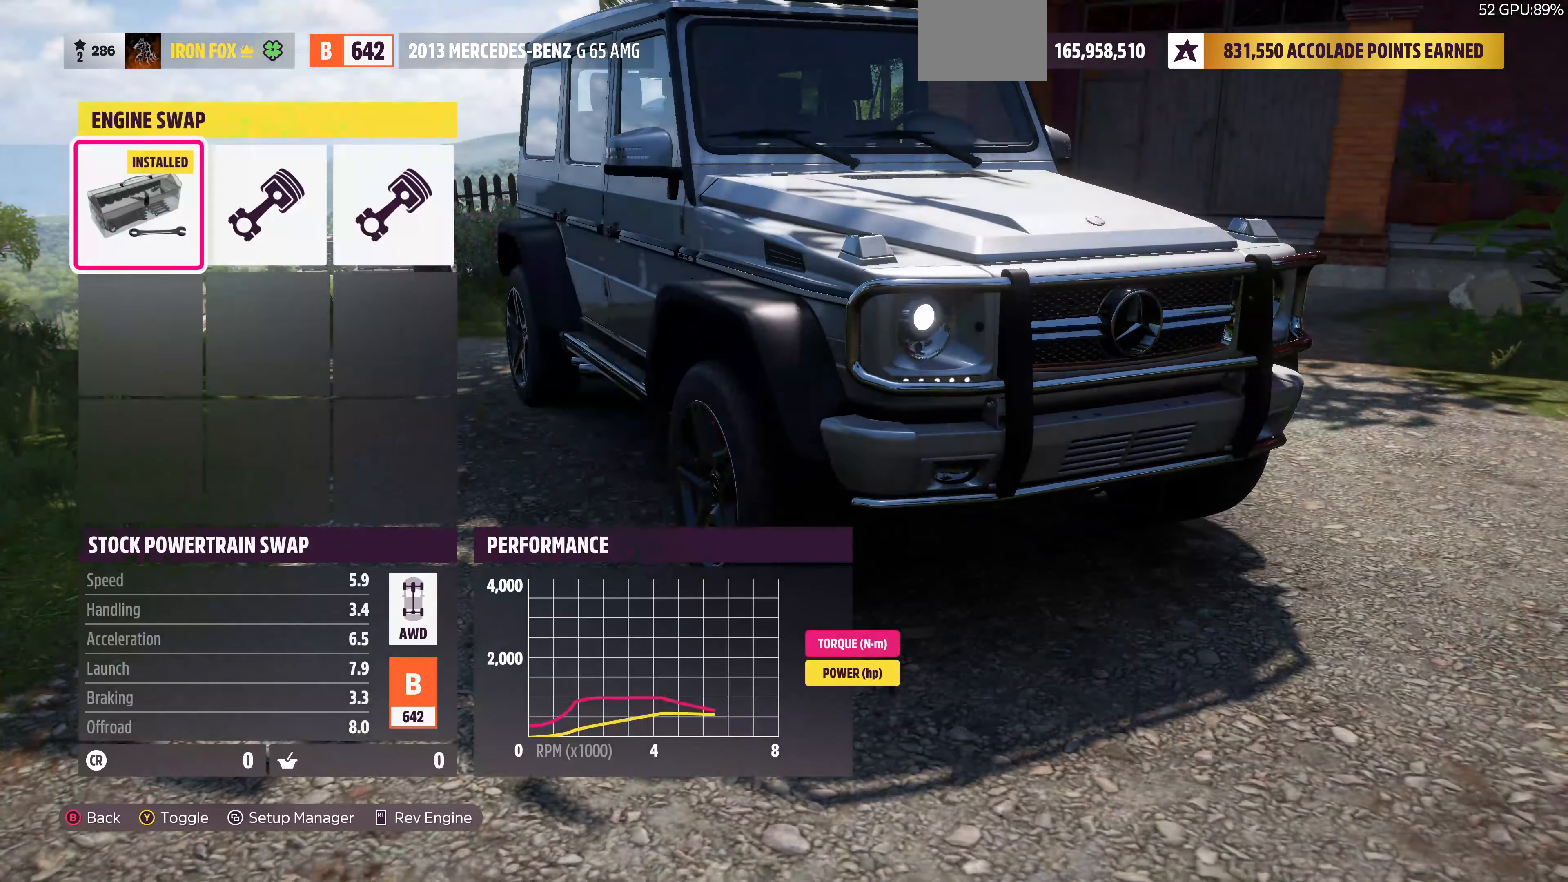
{"buttons": [], "left_stick": "center", "right_stick": "center", "events": [[67, "CIRCLE", "down"], [200, "CIRCLE", "up"]]}
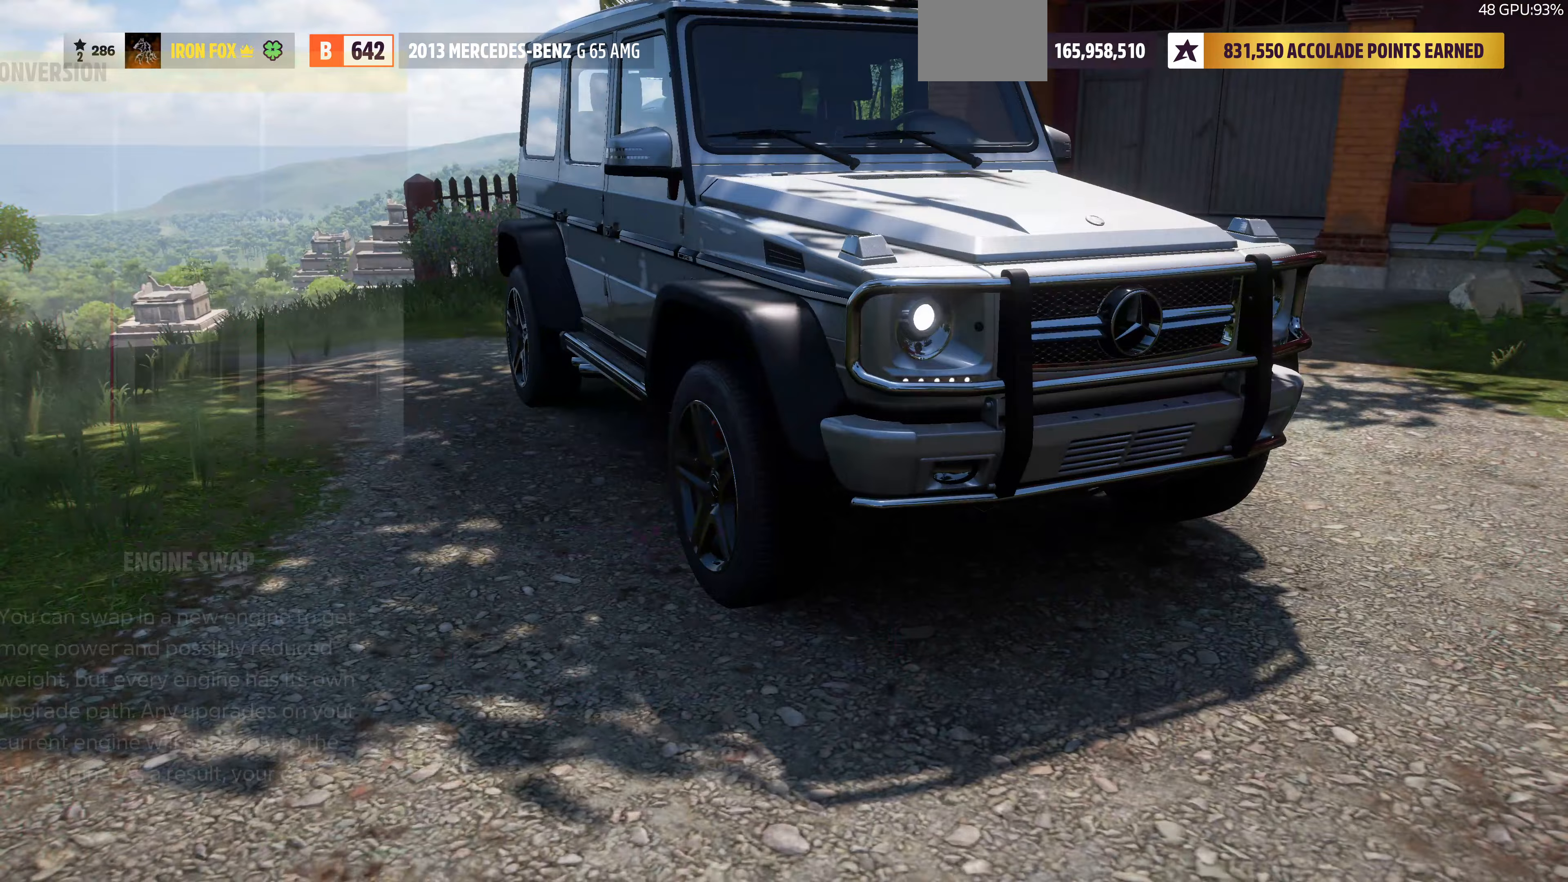
{"buttons": ["CROSS"], "left_stick": "center", "right_stick": "center", "events": [[133, "DPAD_RIGHT", "down"], [267, "DPAD_RIGHT", "up"], [400, "DPAD_RIGHT", "down"], [500, "CROSS", "down"], [500, "DPAD_RIGHT", "up"]]}
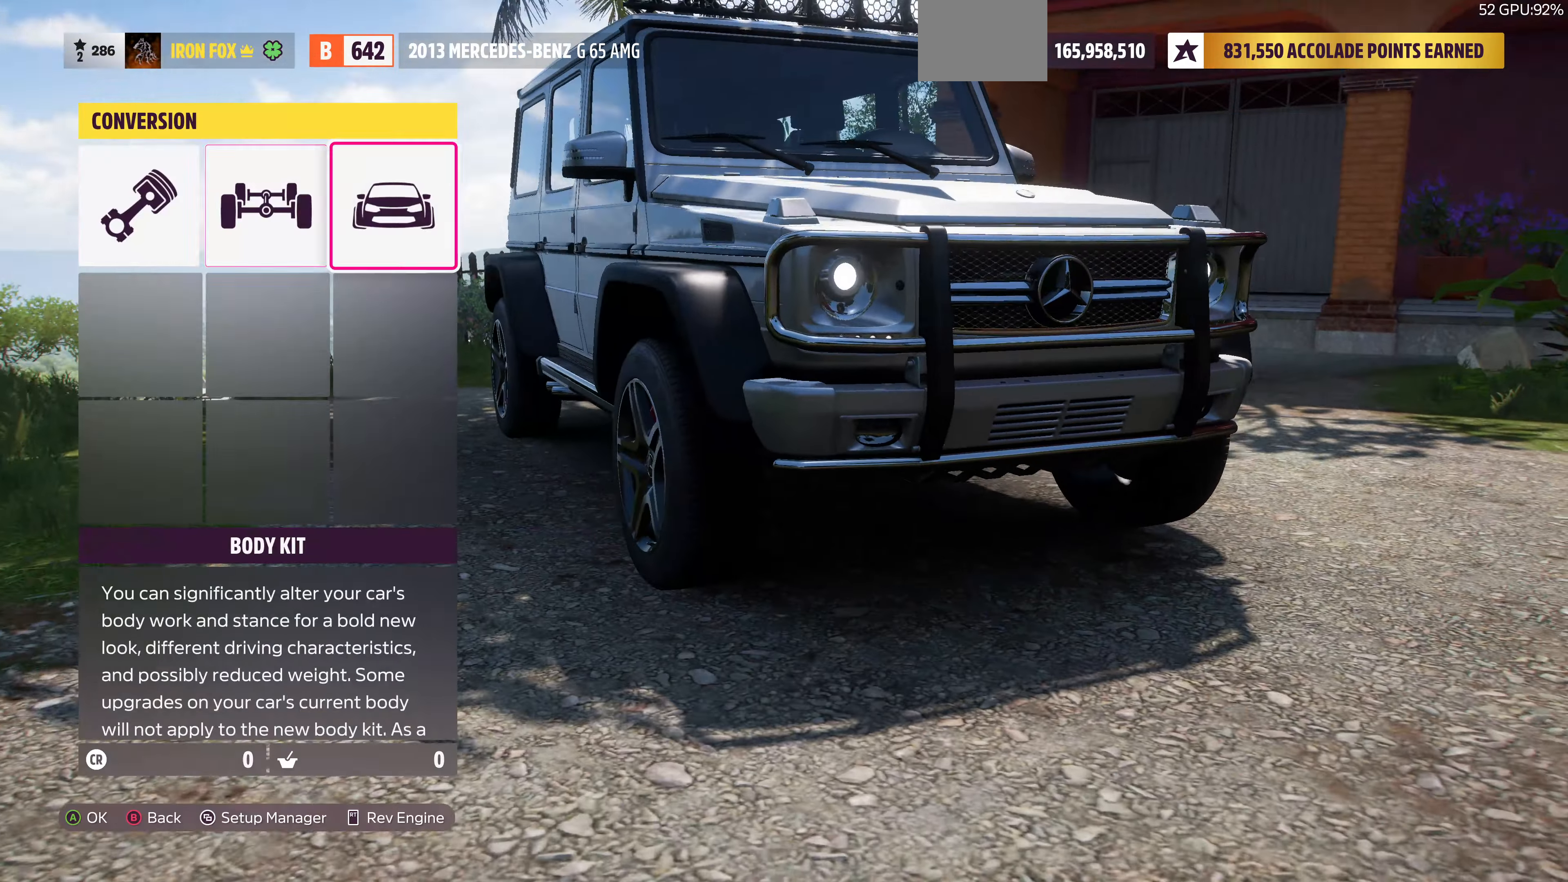
{"buttons": [], "left_stick": "center", "right_stick": "center", "events": [[133, "CROSS", "up"]]}
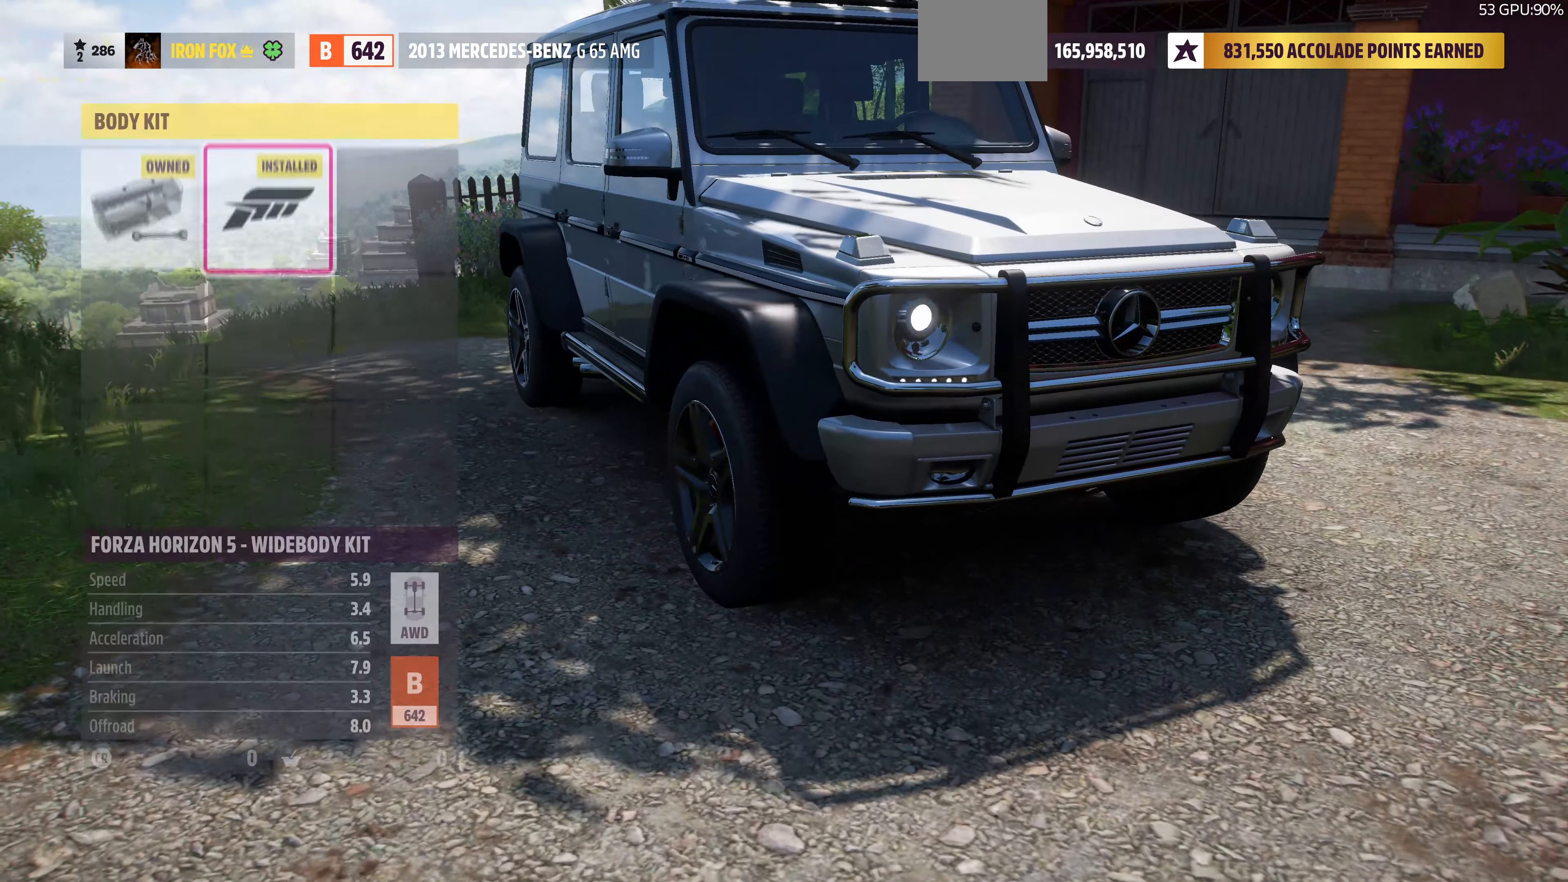
{"buttons": [], "left_stick": "center", "right_stick": "center", "events": [[367, "DPAD_LEFT", "down"], [500, "DPAD_LEFT", "up"]]}
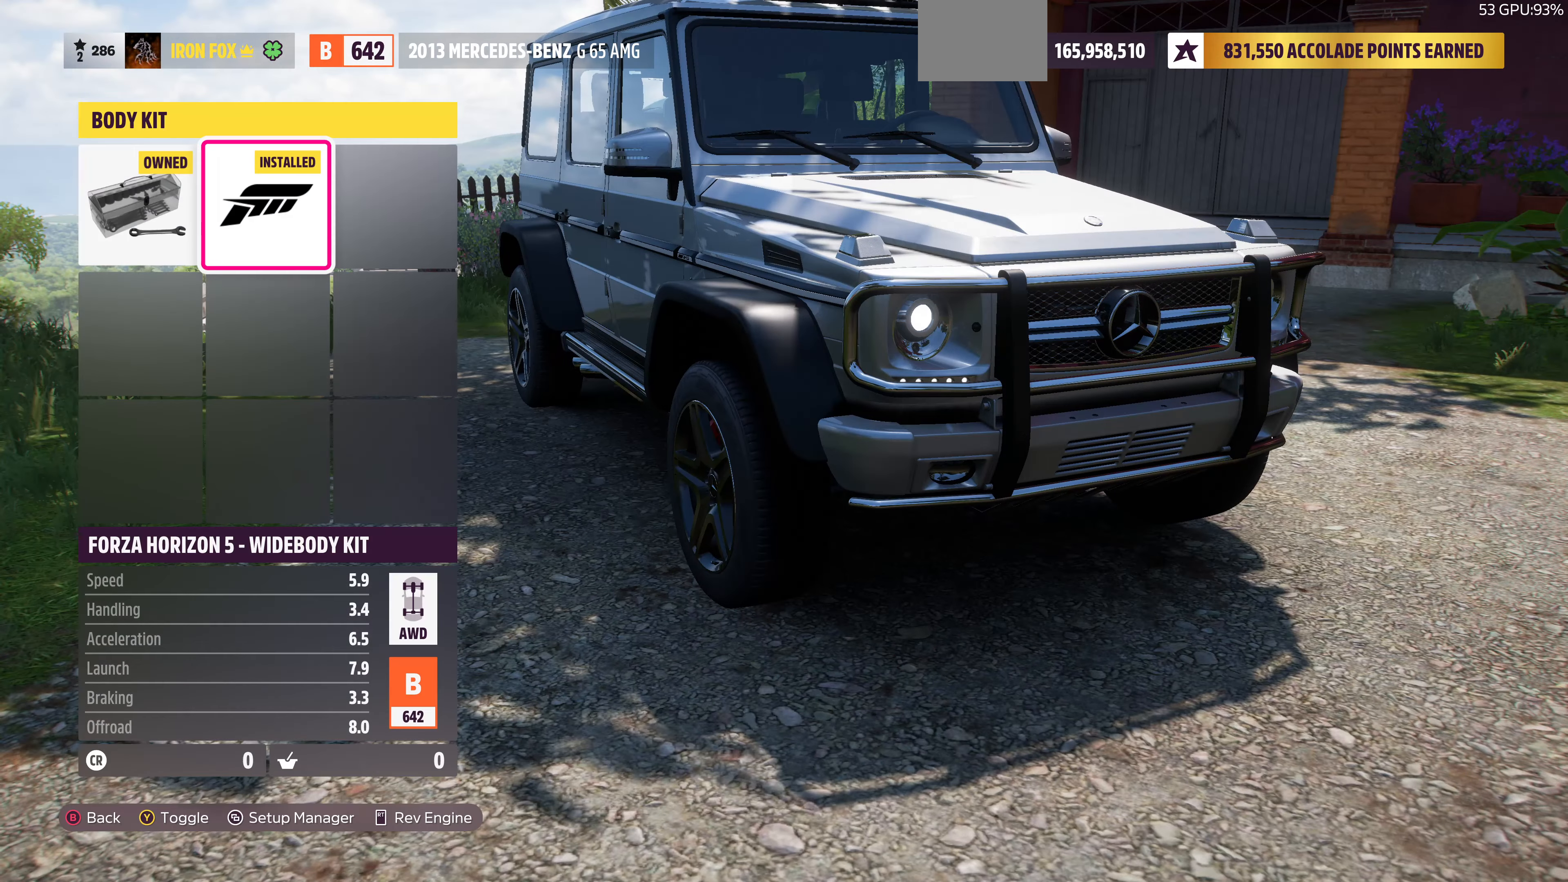
{"buttons": ["DPAD_RIGHT"], "left_stick": "center", "right_stick": "center", "events": [[400, "DPAD_RIGHT", "down"]]}
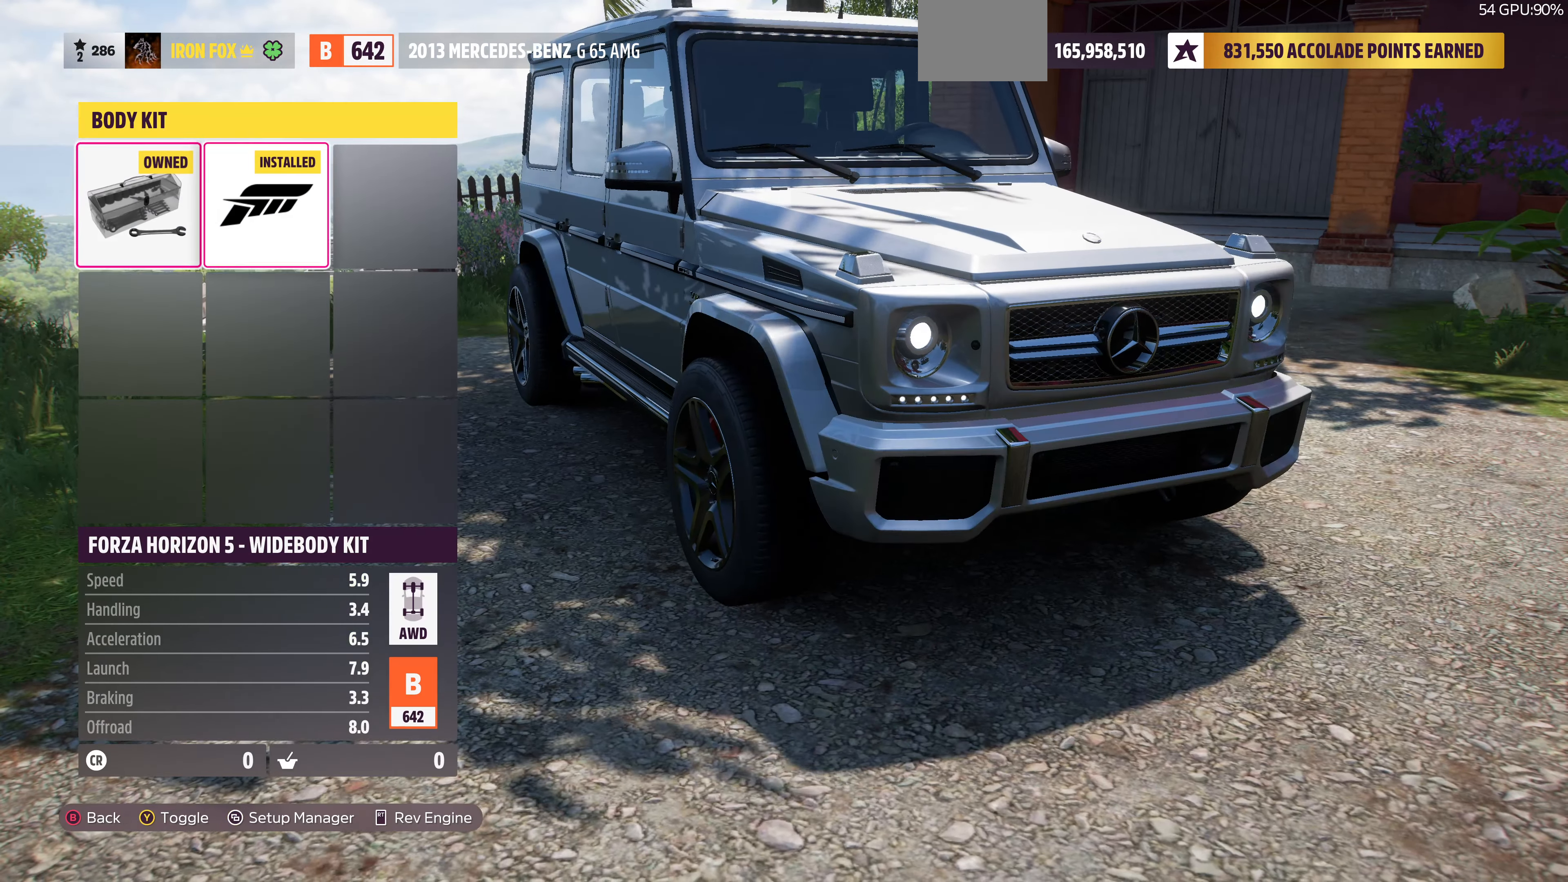
{"buttons": [], "left_stick": "center", "right_stick": "center", "events": [[33, "DPAD_RIGHT", "up"], [367, "DPAD_LEFT", "down"], [433, "DPAD_LEFT", "up"]]}
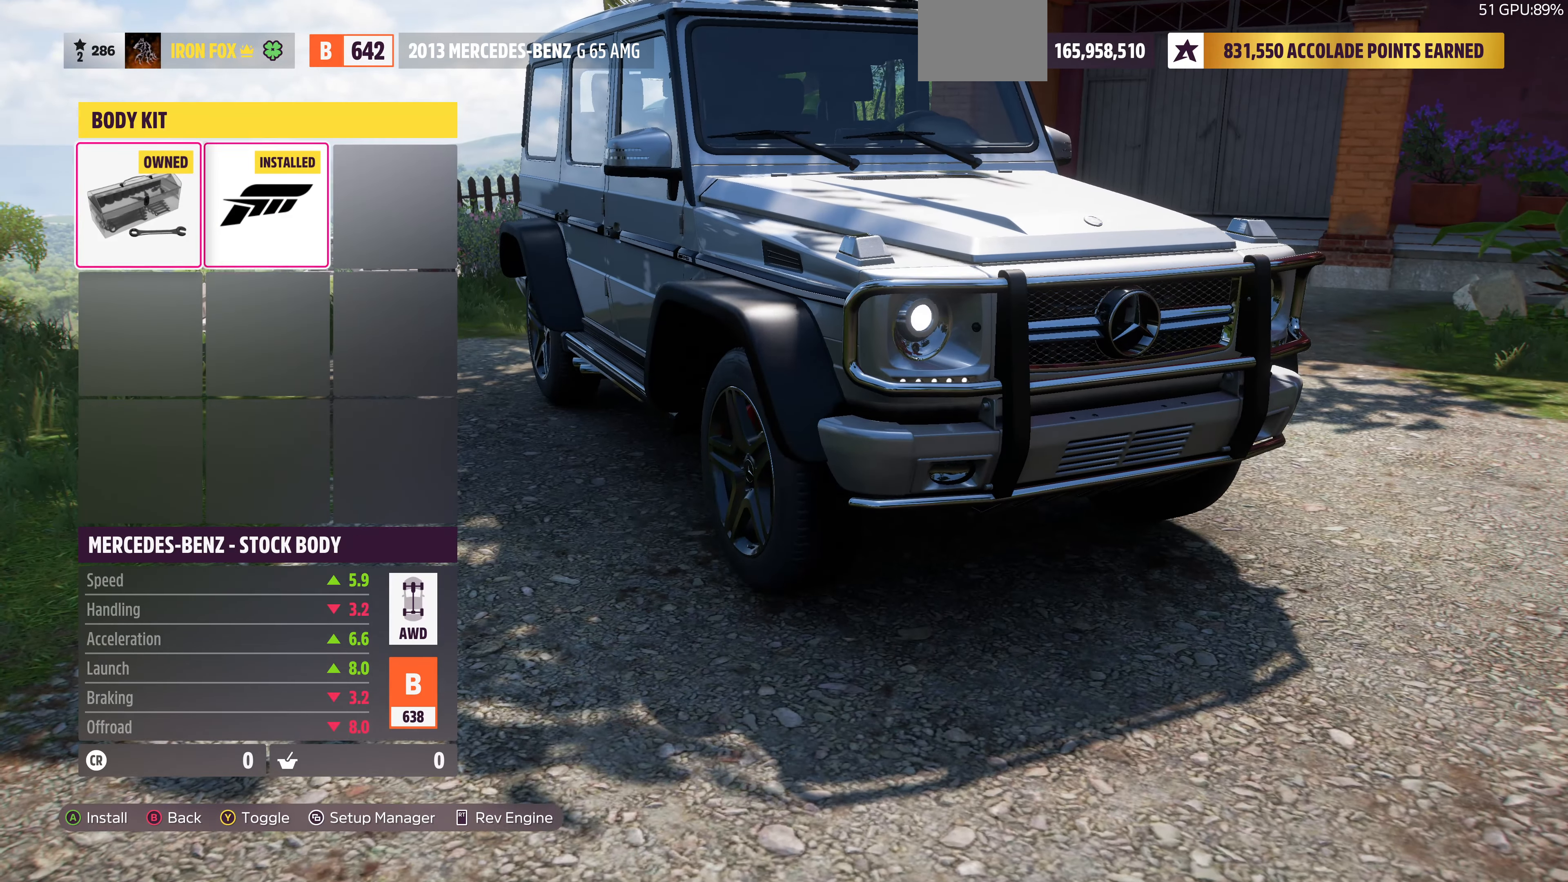
{"buttons": [], "left_stick": "center", "right_stick": "center", "events": [[200, "DPAD_RIGHT", "down"], [333, "DPAD_RIGHT", "up"]]}
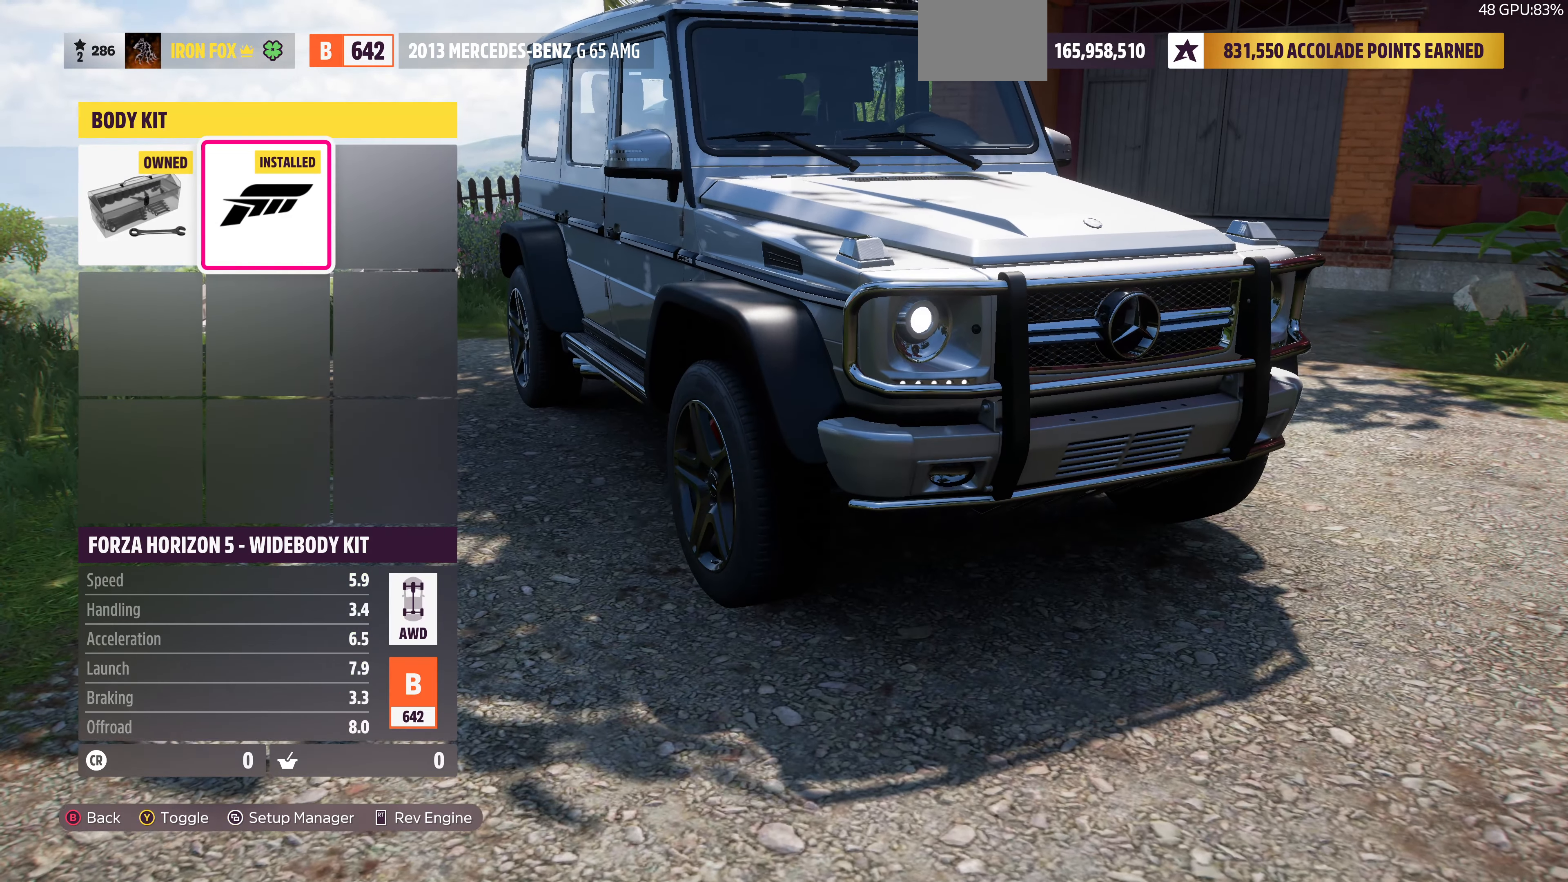
{"buttons": [], "left_stick": "center", "right_stick": "center", "events": [[133, "DPAD_LEFT", "down"], [300, "DPAD_LEFT", "up"]]}
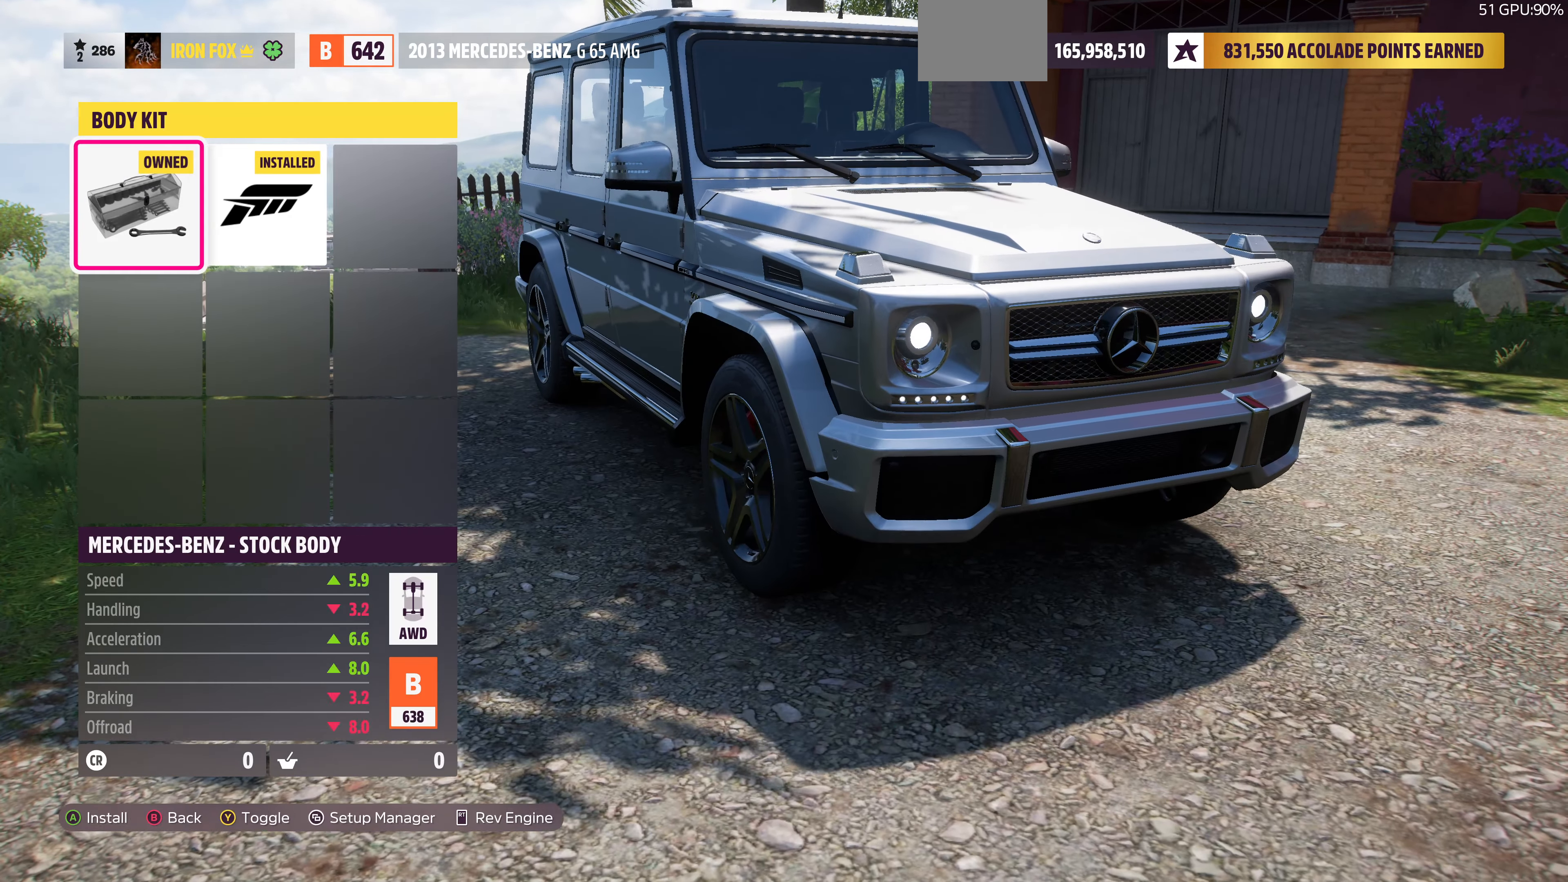
{"buttons": [], "left_stick": "center", "right_stick": "center", "events": [[67, "DPAD_RIGHT", "down"], [133, "DPAD_RIGHT", "up"], [300, "CIRCLE", "down"], [400, "CIRCLE", "up"]]}
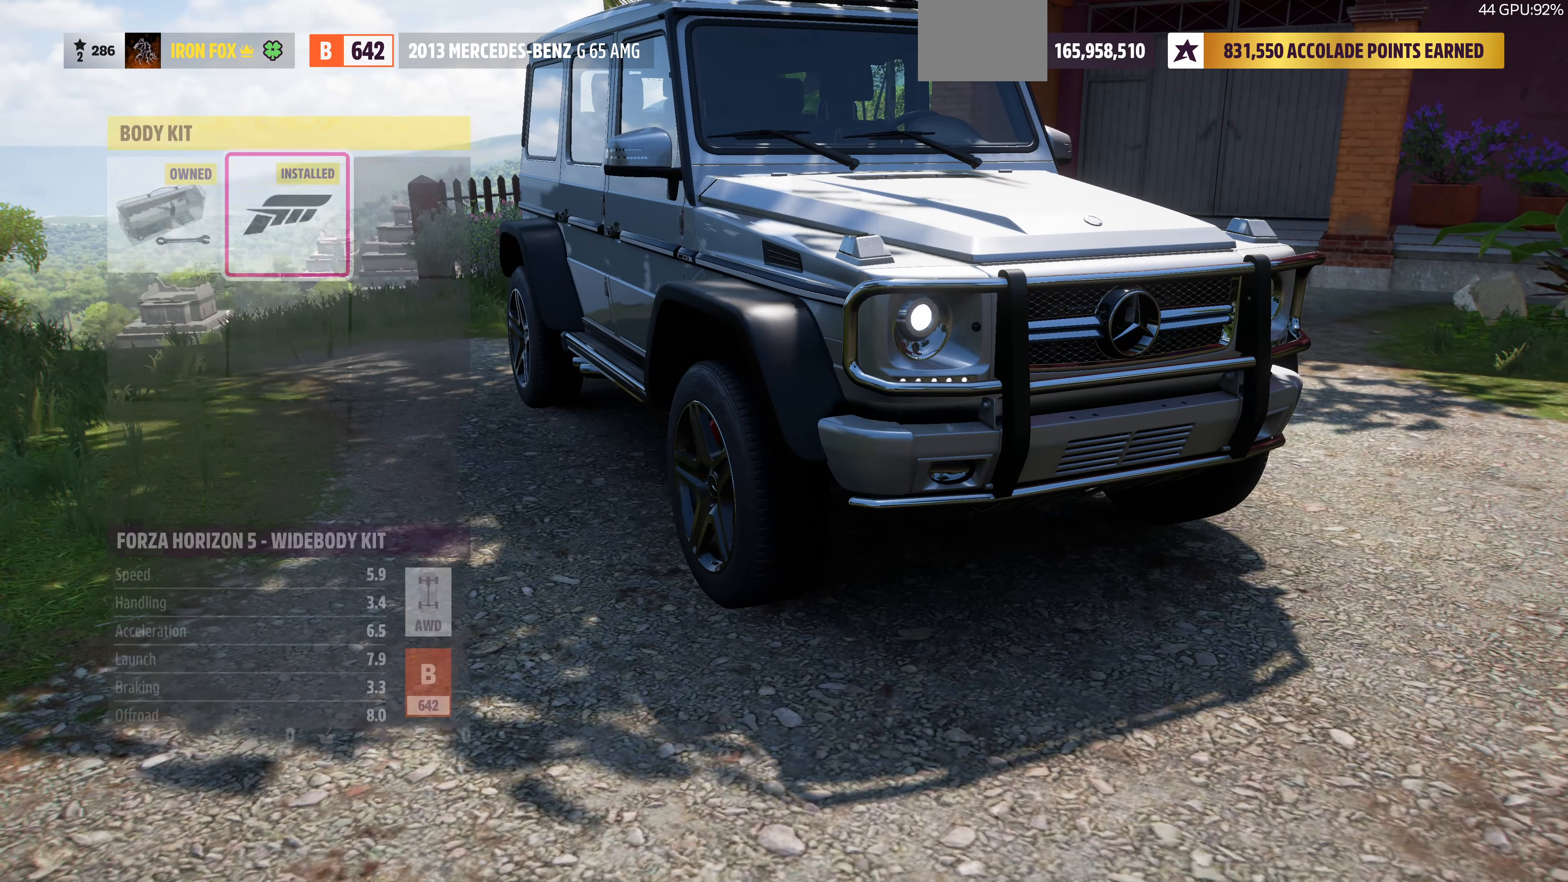
{"buttons": [], "left_stick": "center", "right_stick": "center", "events": []}
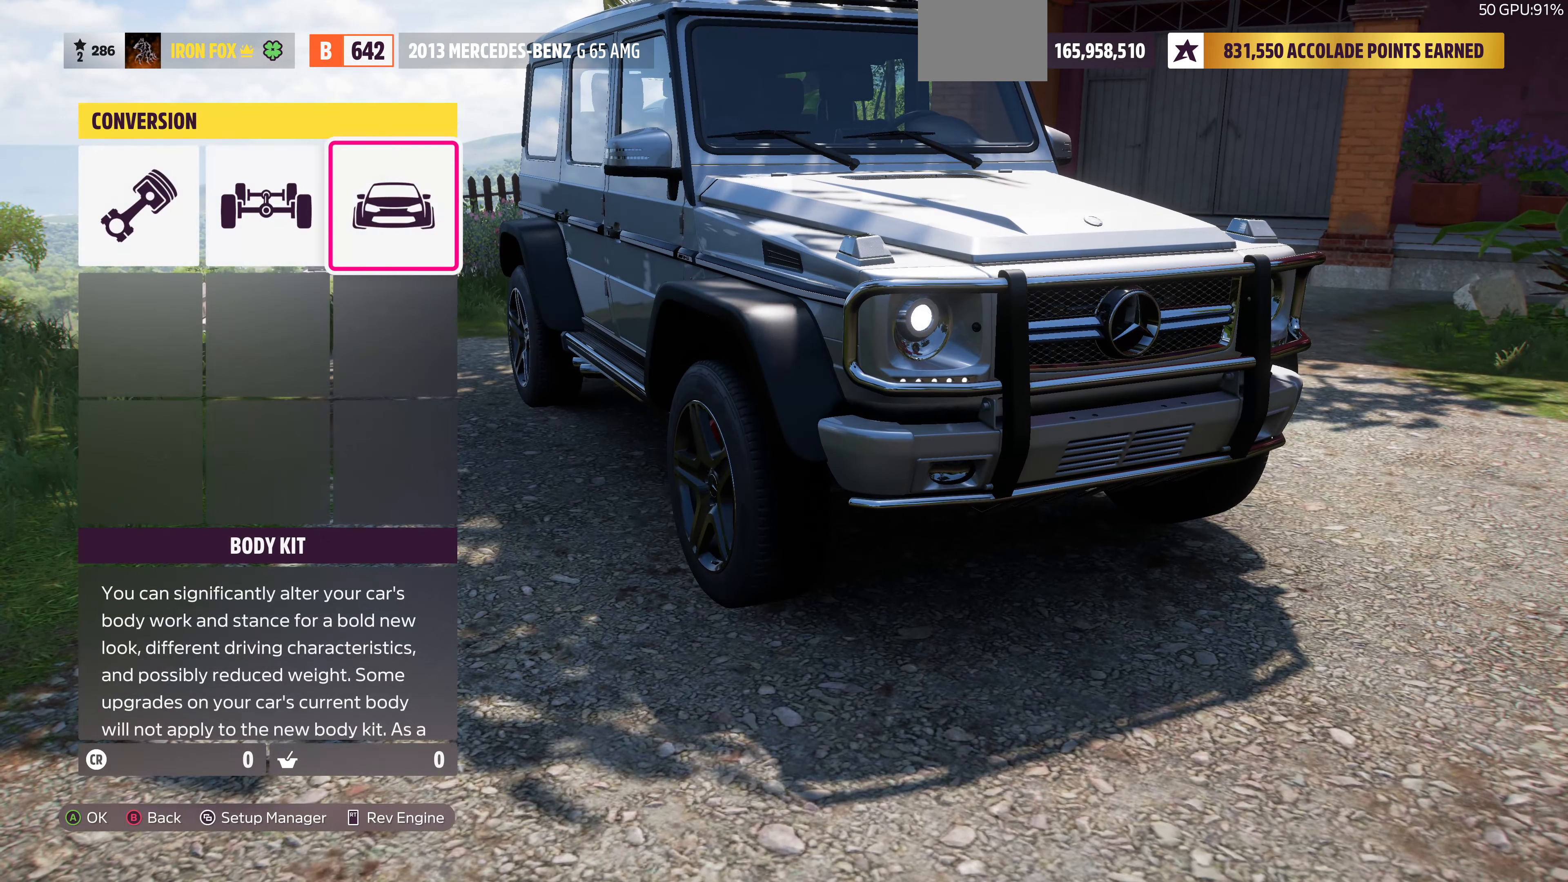
{"buttons": [], "left_stick": "center", "right_stick": "center", "events": [[133, "CIRCLE", "down"], [267, "CIRCLE", "up"]]}
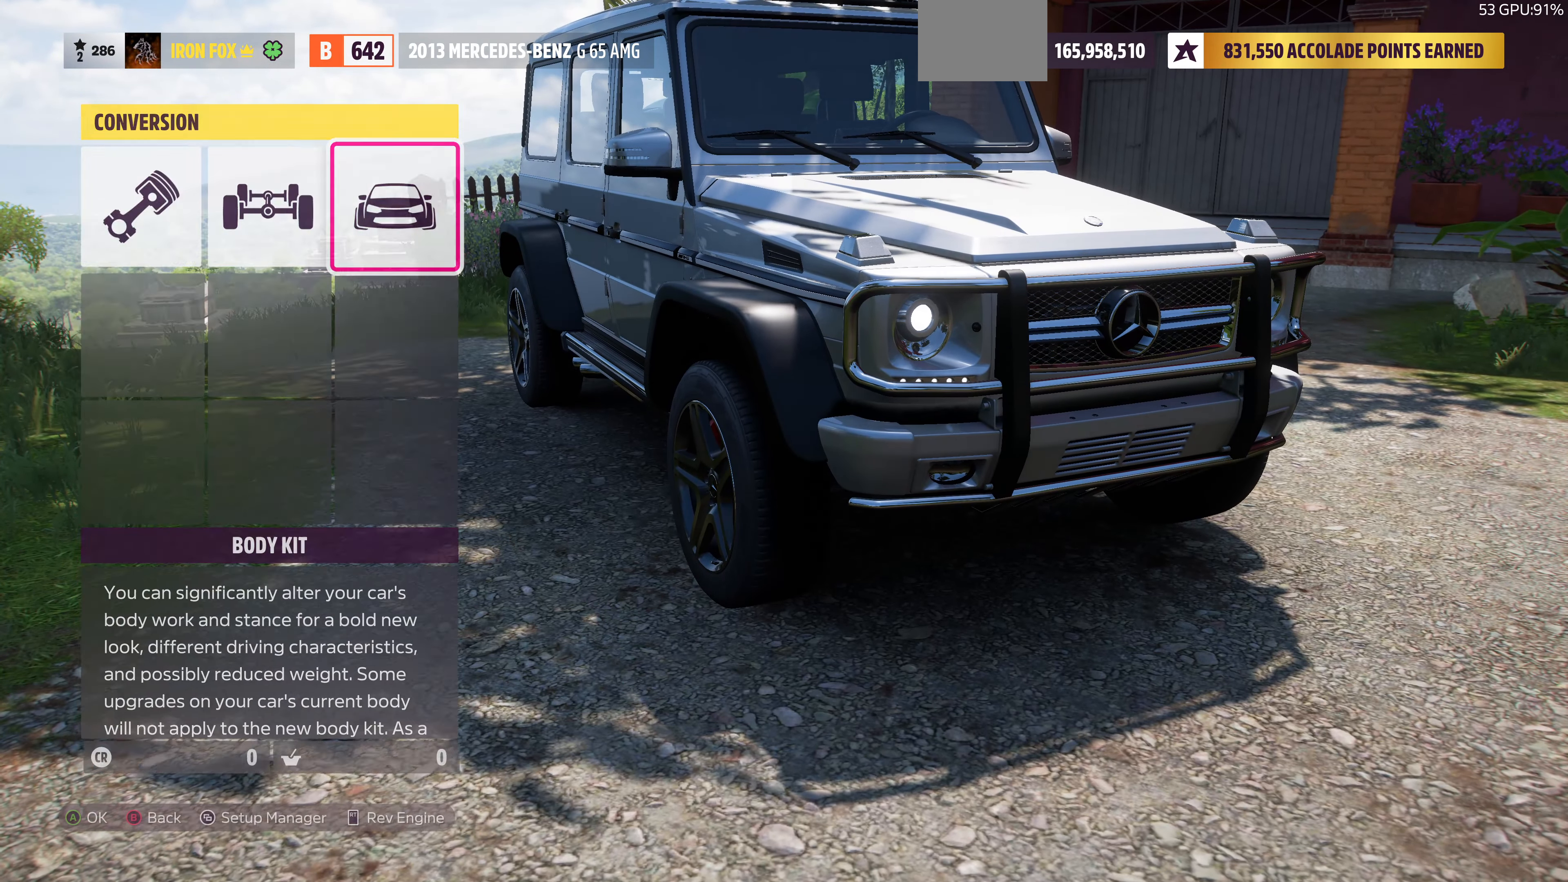
{"buttons": ["CROSS"], "left_stick": "center", "right_stick": "center", "events": [[466, "CROSS", "down"]]}
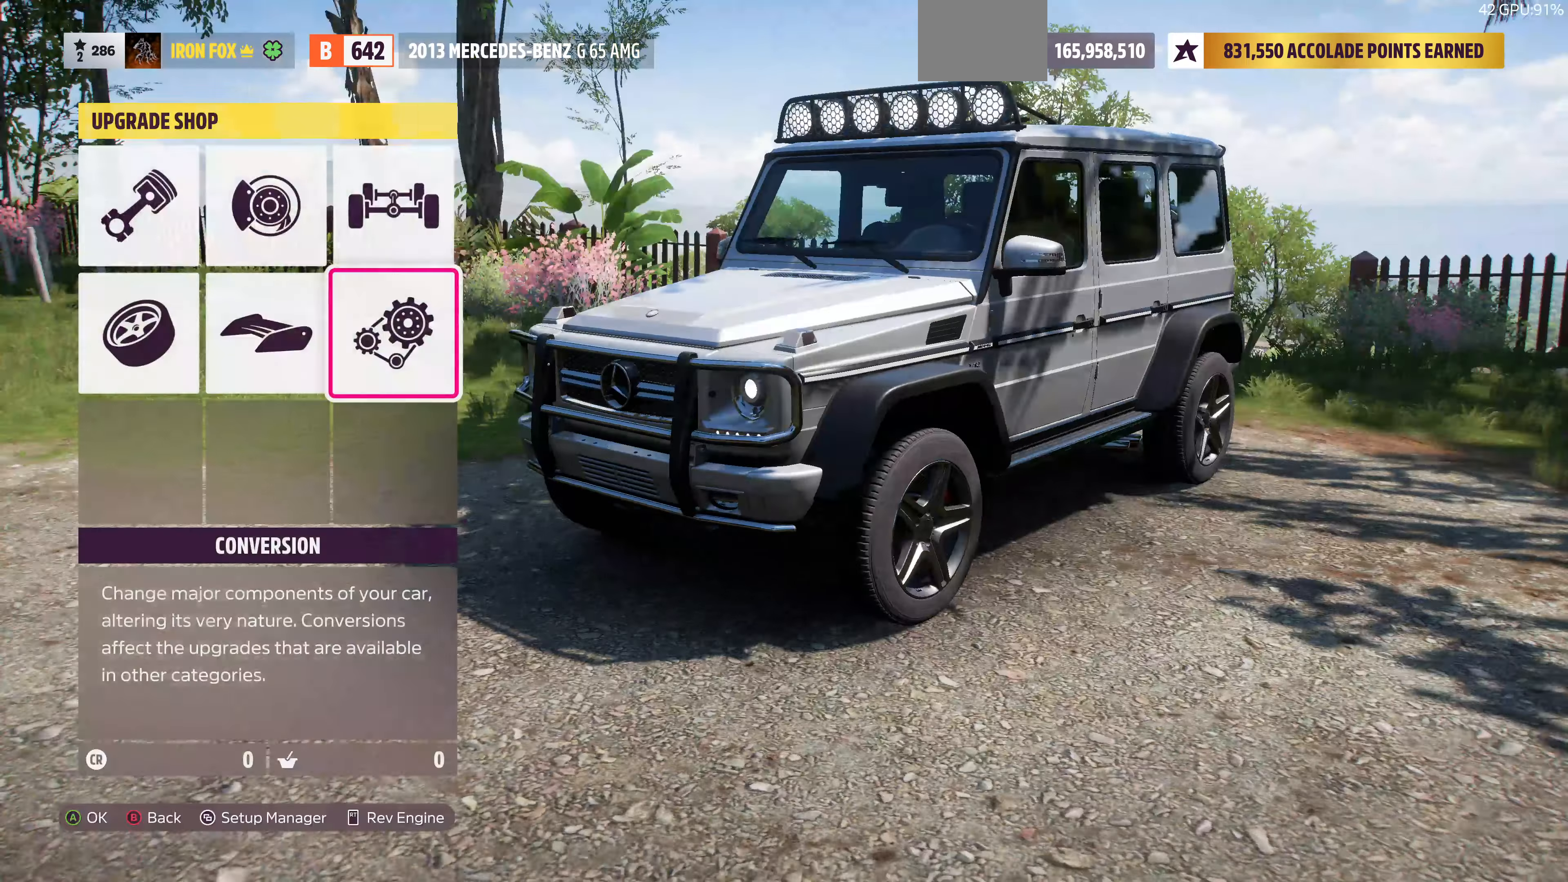
{"buttons": [], "left_stick": "center", "right_stick": "center", "events": [[166, "CROSS", "up"]]}
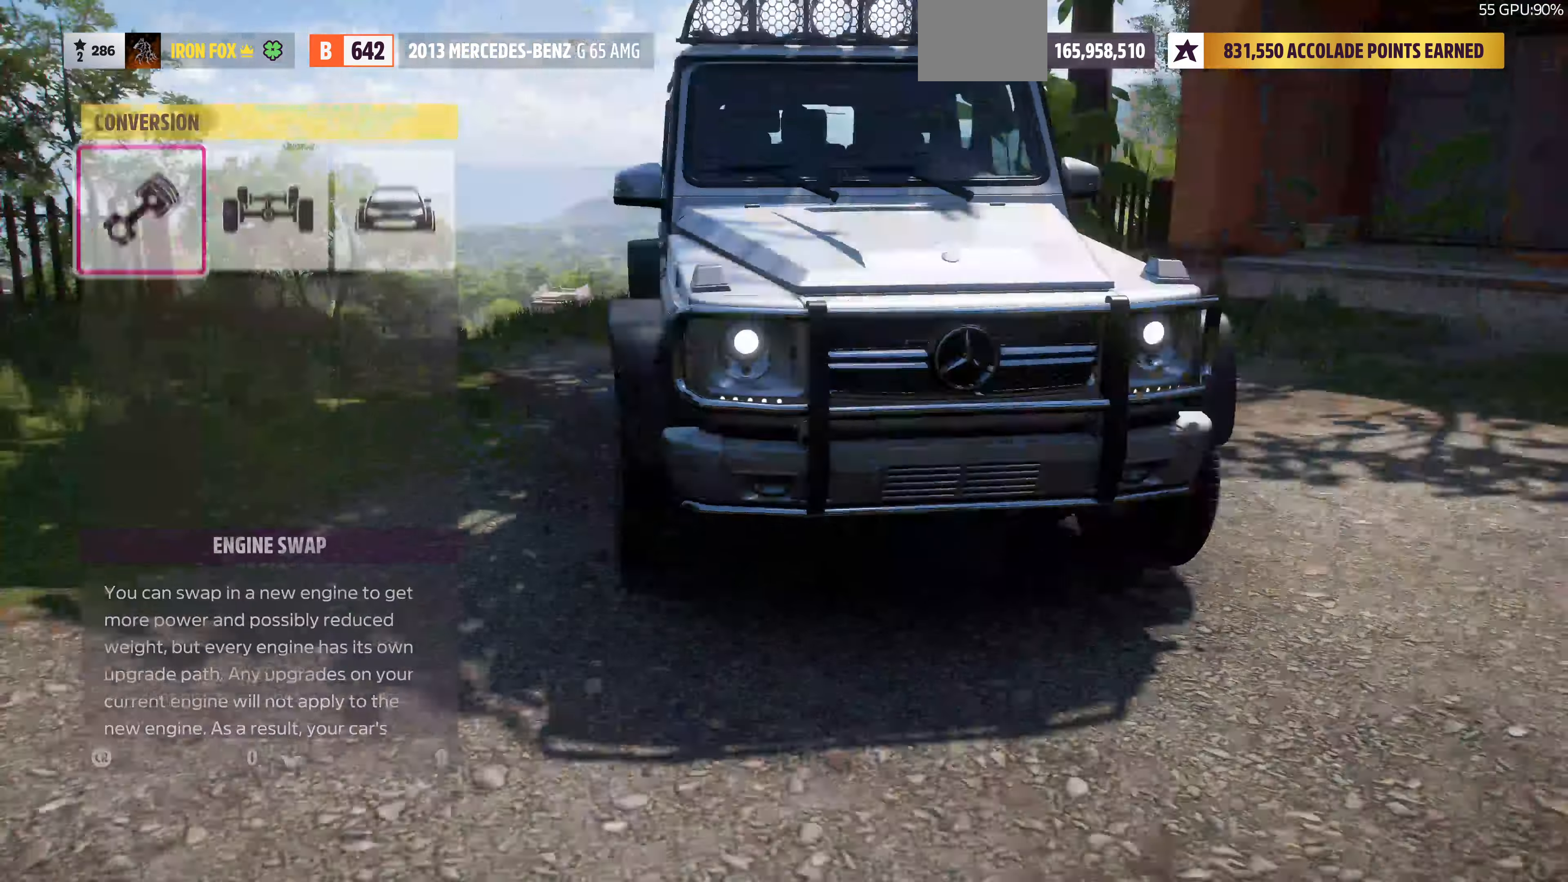
{"buttons": ["CROSS"], "left_stick": "center", "right_stick": "center", "events": [[500, "CROSS", "down"]]}
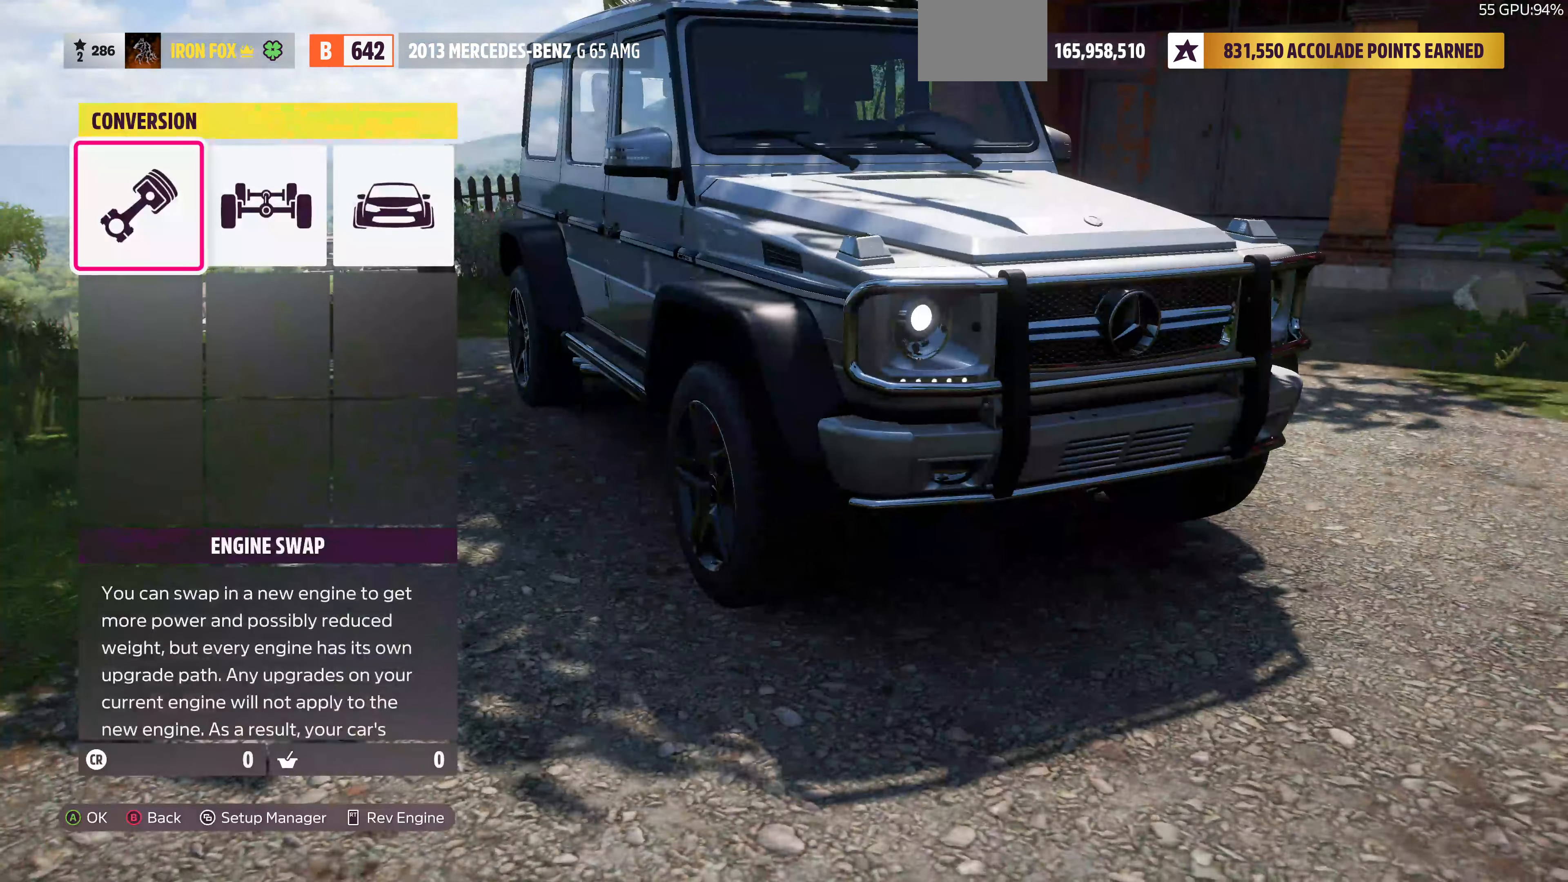
{"buttons": [], "left_stick": "center", "right_stick": "center", "events": [[133, "CROSS", "up"]]}
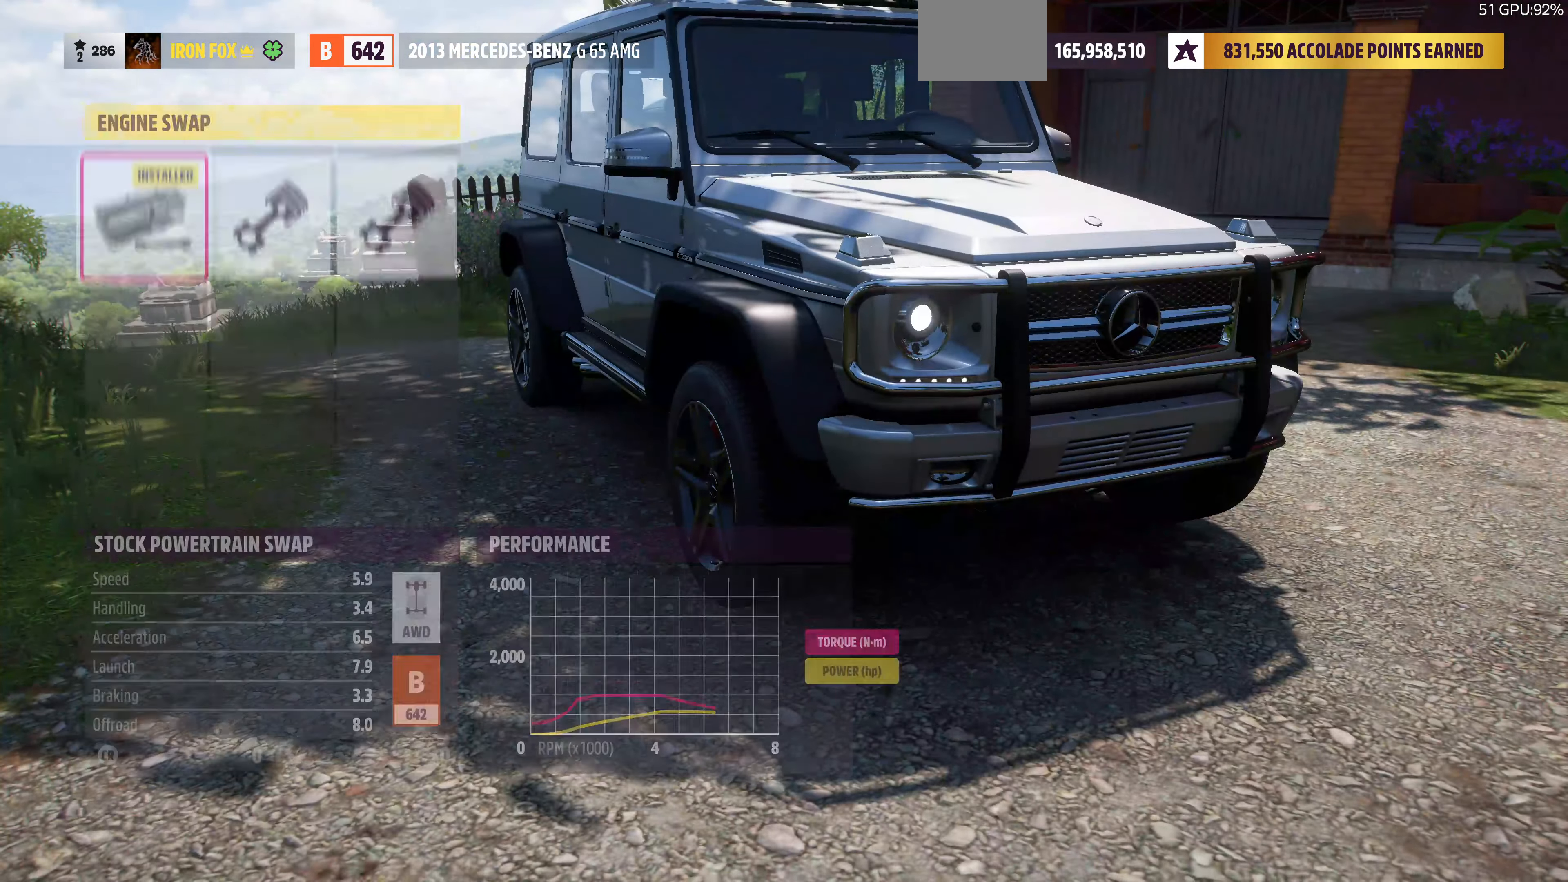
{"buttons": [], "left_stick": "center", "right_stick": "center", "events": []}
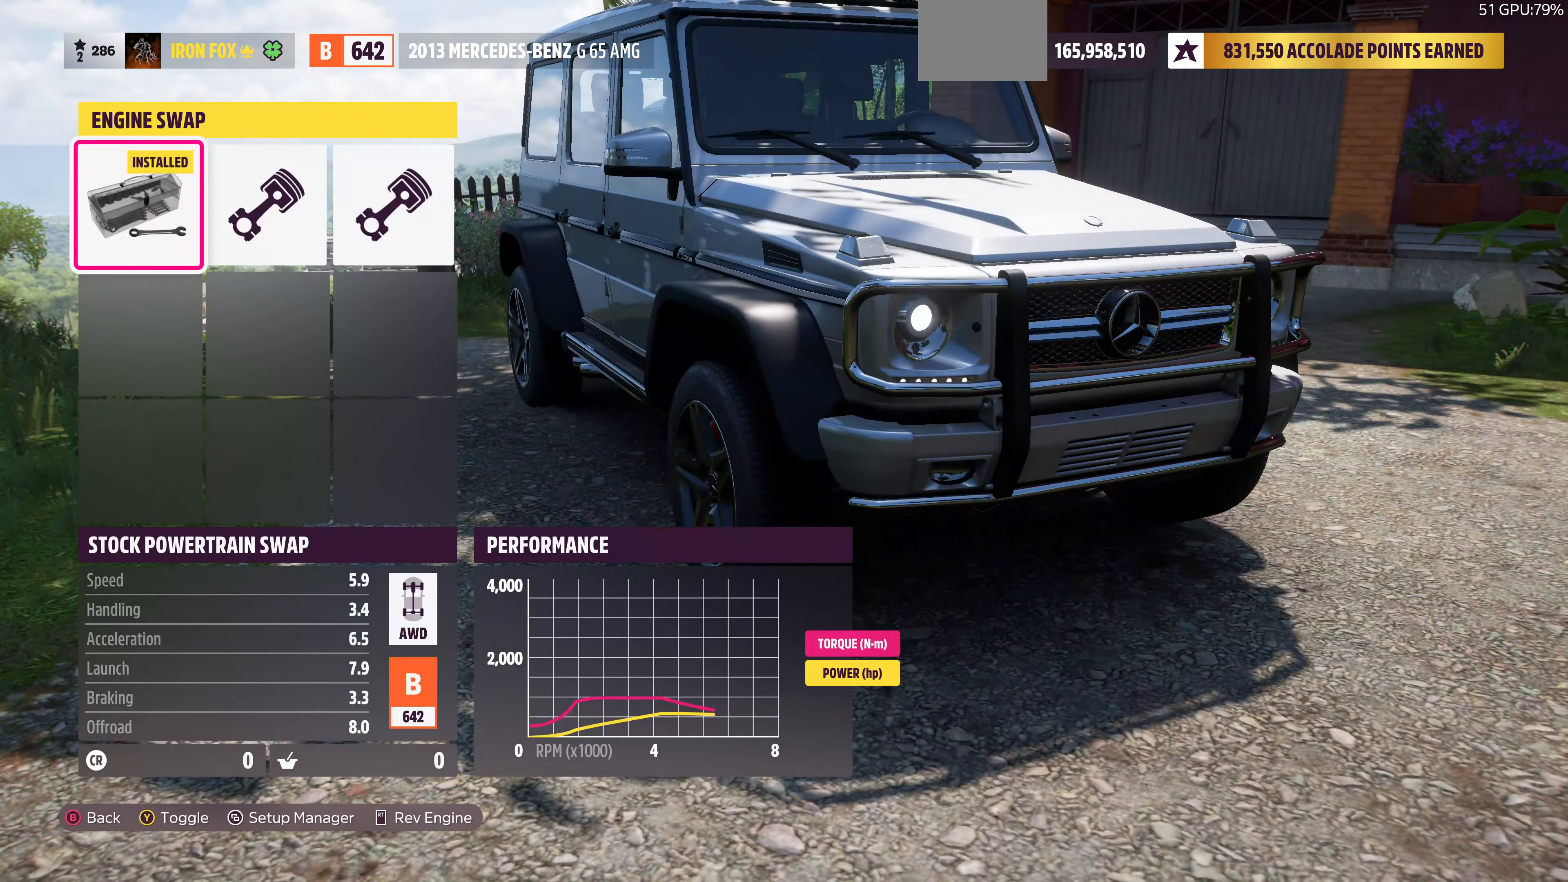
{"buttons": [], "left_stick": "center", "right_stick": "center", "events": [[66, "DPAD_RIGHT", "down"], [200, "DPAD_RIGHT", "up"]]}
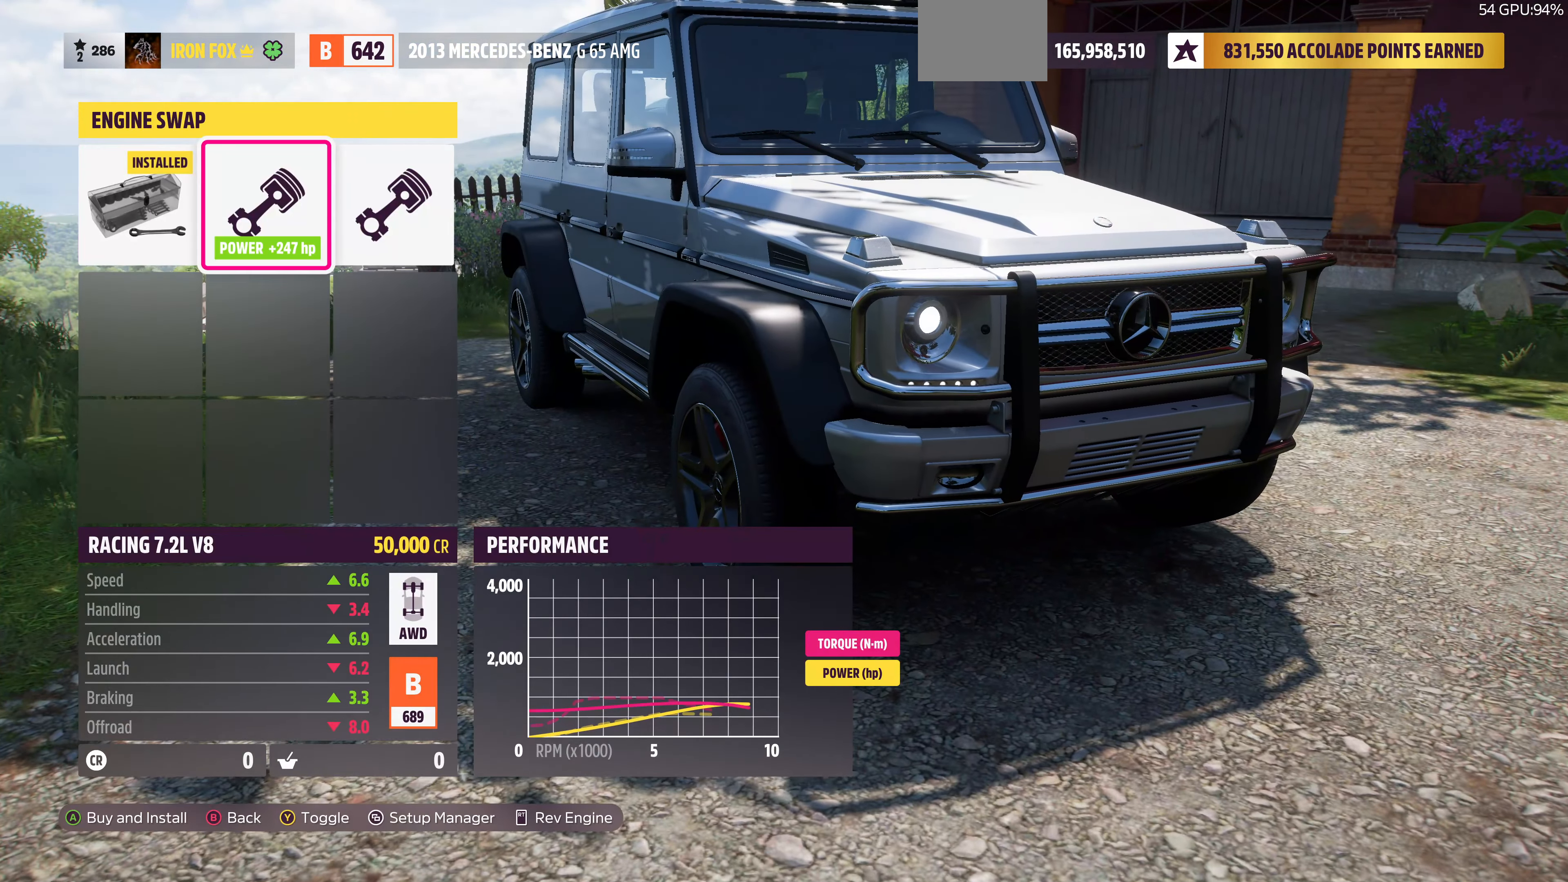
{"buttons": ["DPAD_RIGHT"], "left_stick": "center", "right_stick": "center", "events": [[66, "DPAD_LEFT", "down"], [133, "DPAD_LEFT", "up"], [433, "DPAD_RIGHT", "down"]]}
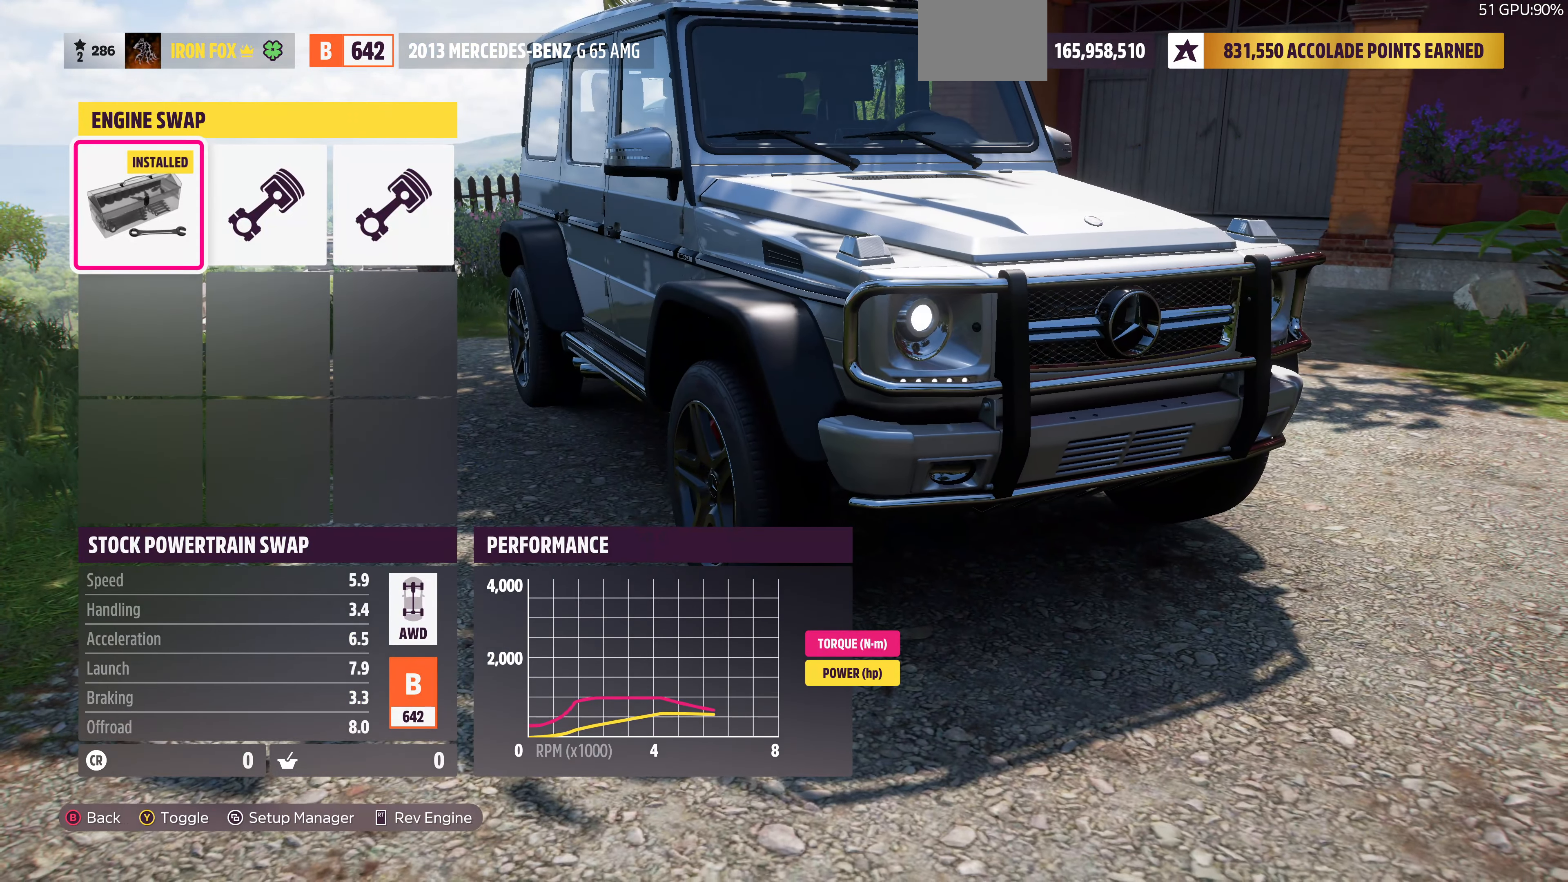
{"buttons": [], "left_stick": "center", "right_stick": "center", "events": [[66, "DPAD_RIGHT", "up"], [300, "DPAD_RIGHT", "down"], [400, "DPAD_RIGHT", "up"]]}
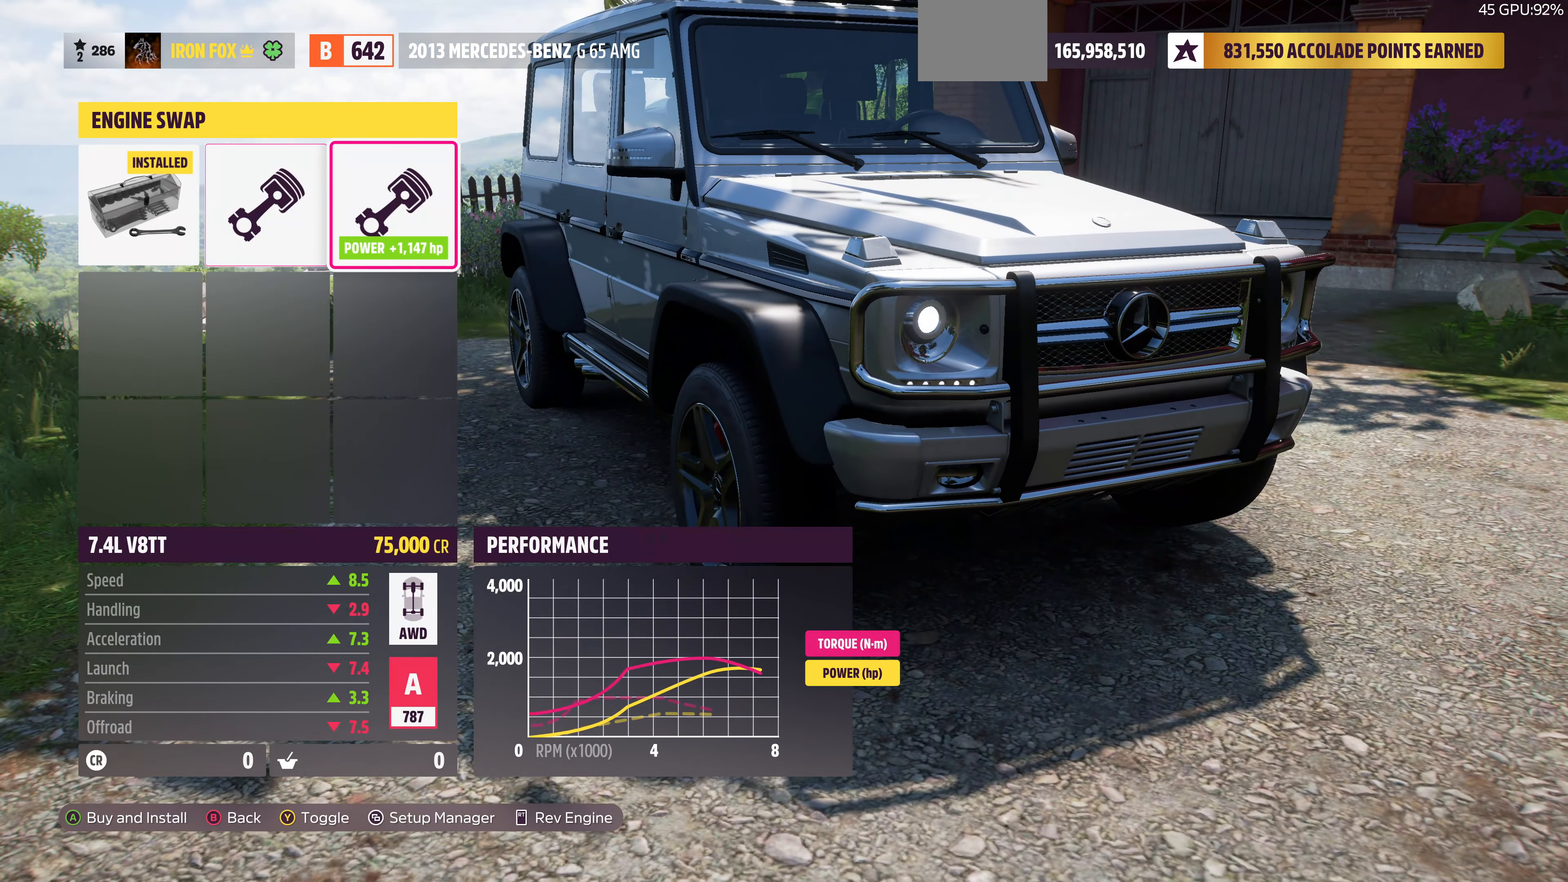
{"buttons": [], "left_stick": "center", "right_stick": "center", "events": [[333, "DPAD_LEFT", "down"], [500, "DPAD_LEFT", "up"]]}
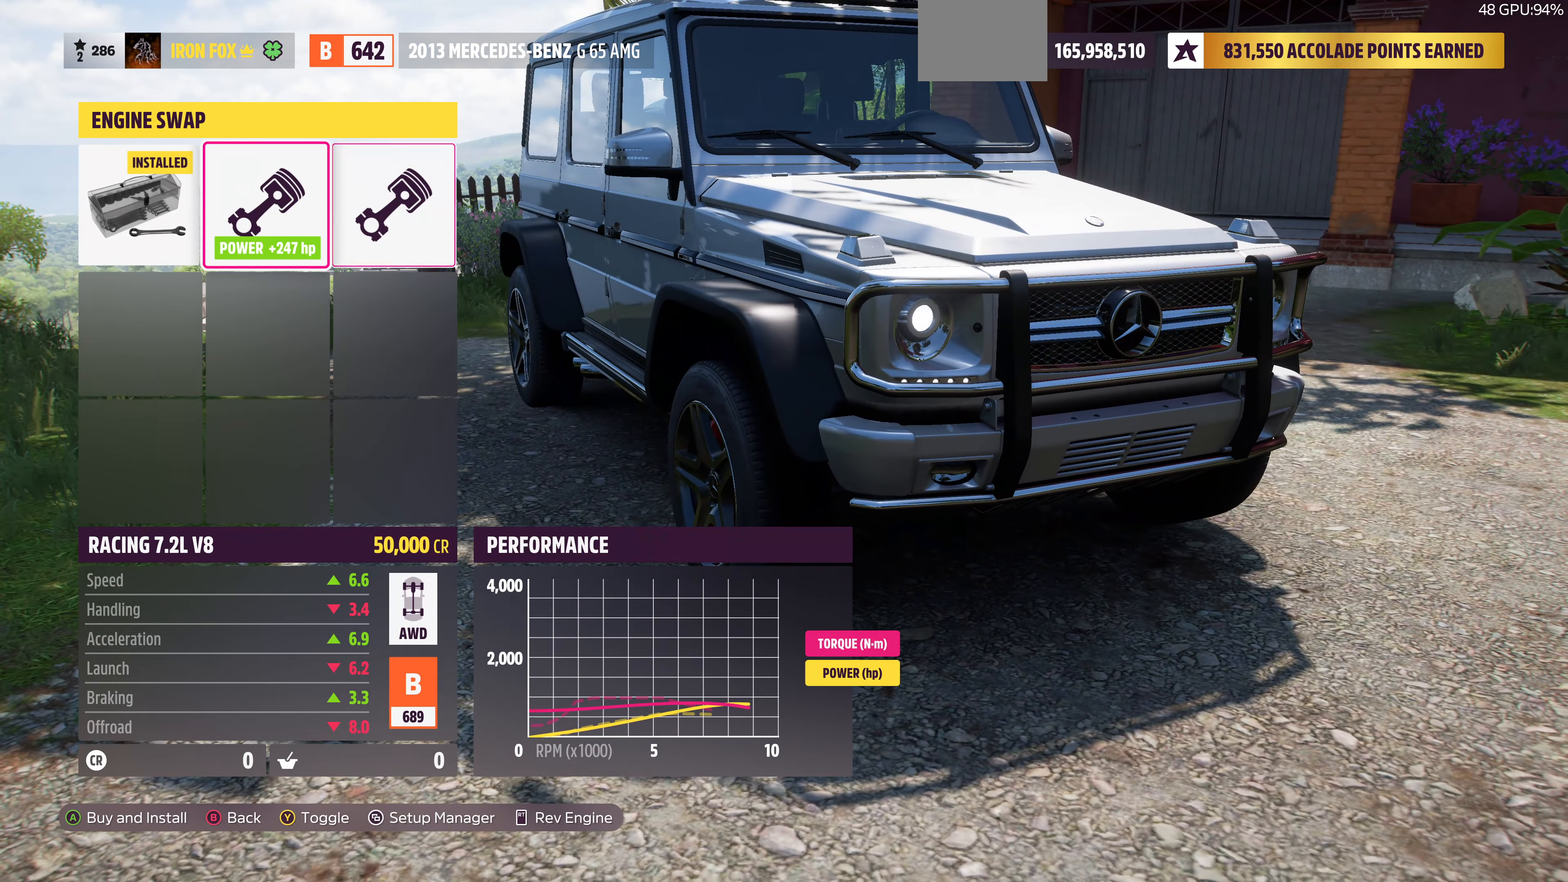
{"buttons": [], "left_stick": "center", "right_stick": "center", "events": [[200, "DPAD_LEFT", "down"], [333, "DPAD_LEFT", "up"]]}
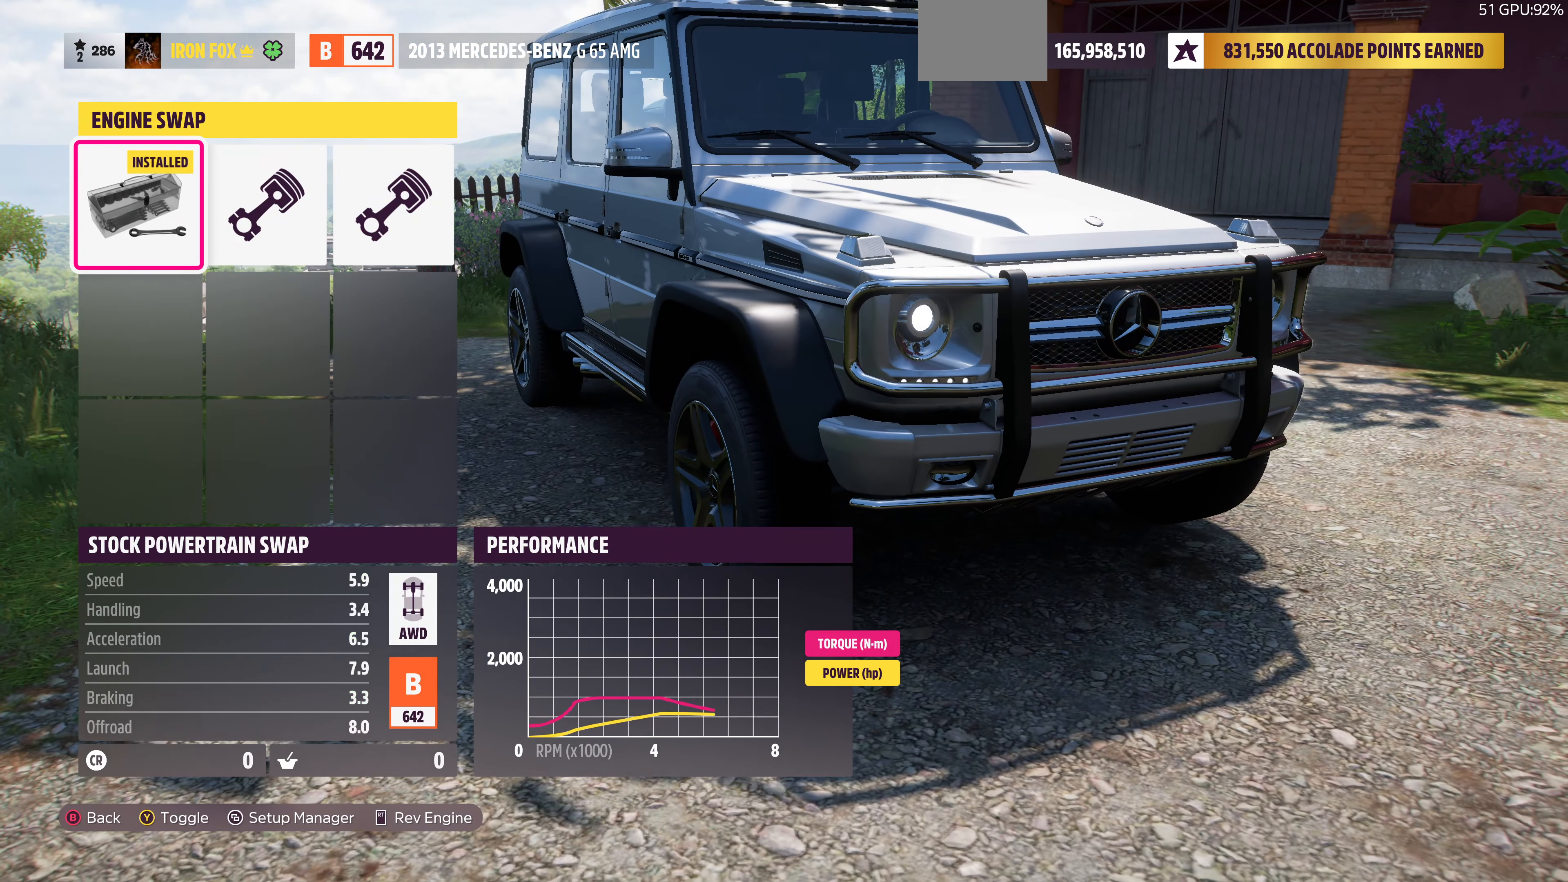
{"buttons": [], "left_stick": "center", "right_stick": "center", "events": [[66, "DPAD_RIGHT", "down"], [166, "DPAD_RIGHT", "up"]]}
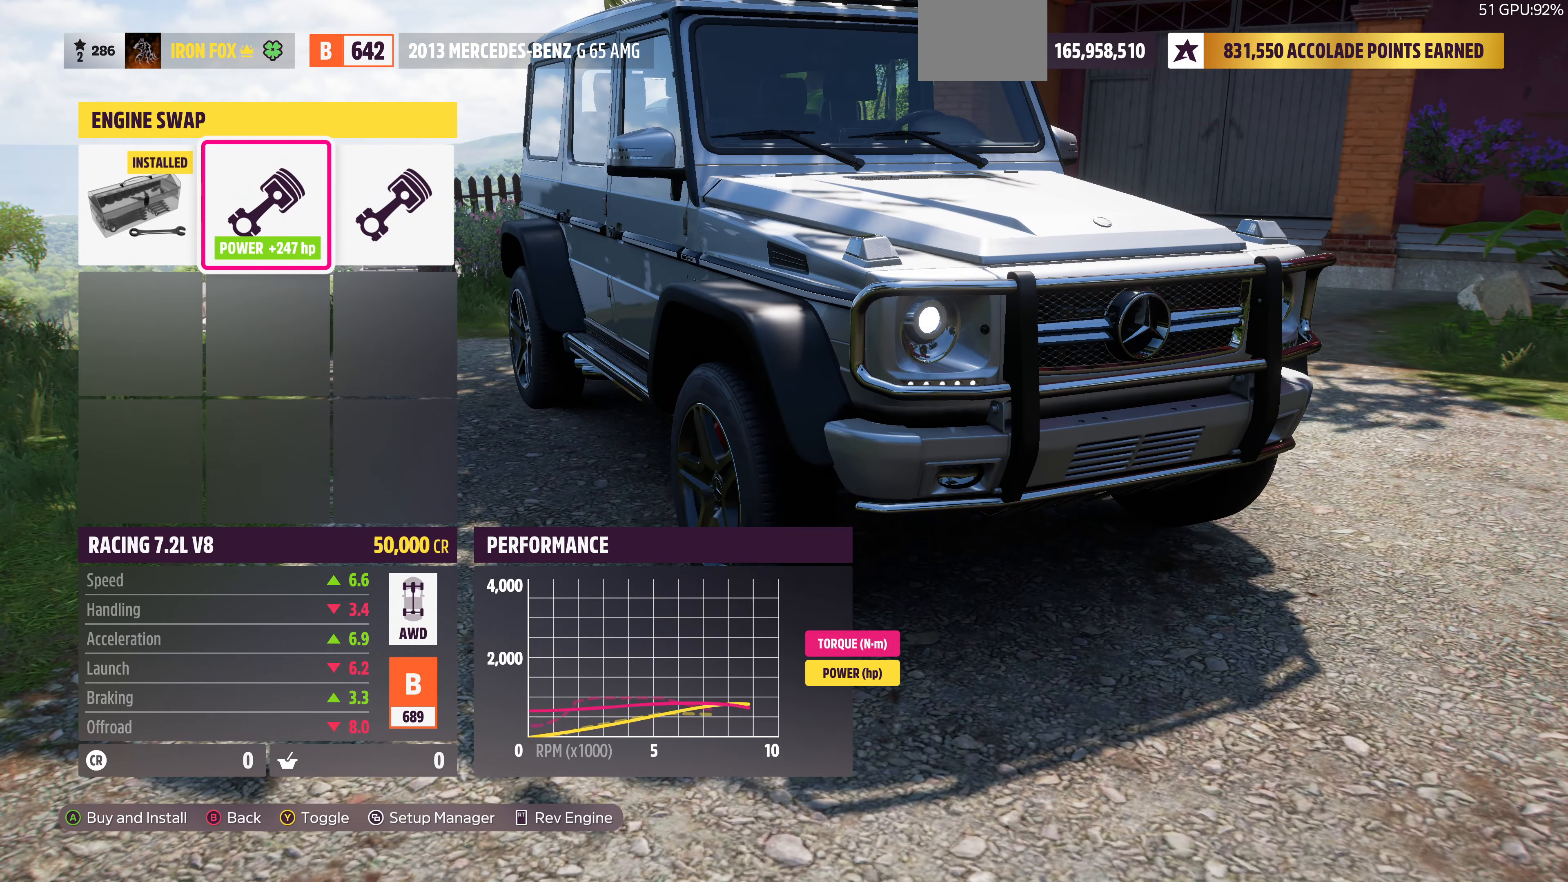
{"buttons": [], "left_stick": "center", "right_stick": "center", "events": [[133, "DPAD_LEFT", "down"], [334, "DPAD_LEFT", "up"]]}
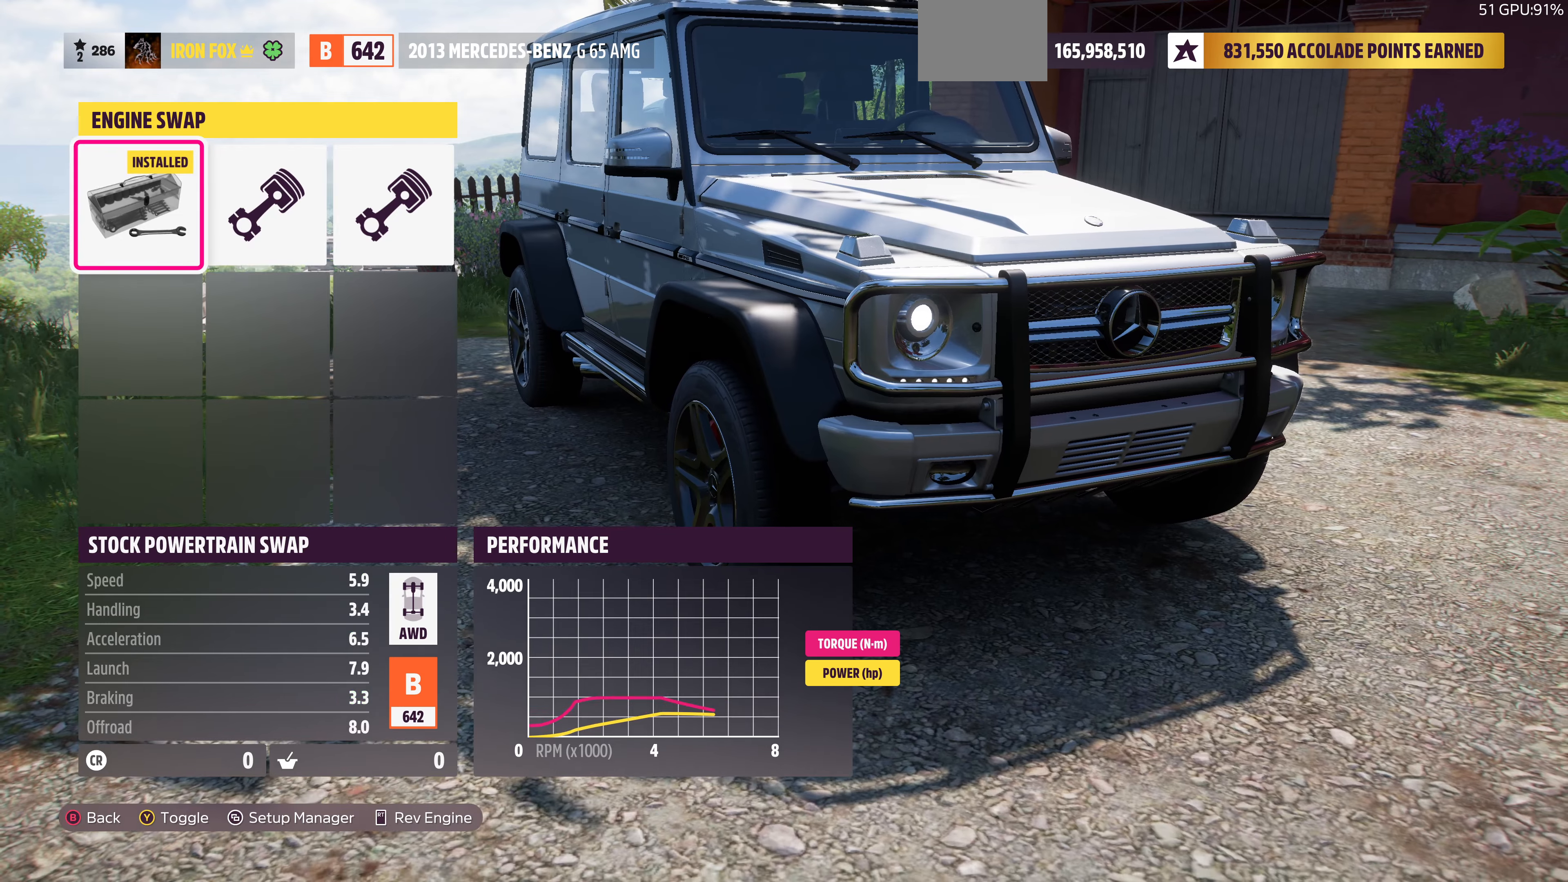
{"buttons": ["TRIANGLE"], "left_stick": "center", "right_stick": "center", "events": [[100, "DPAD_RIGHT", "down"], [200, "DPAD_RIGHT", "up"], [500, "TRIANGLE", "down"]]}
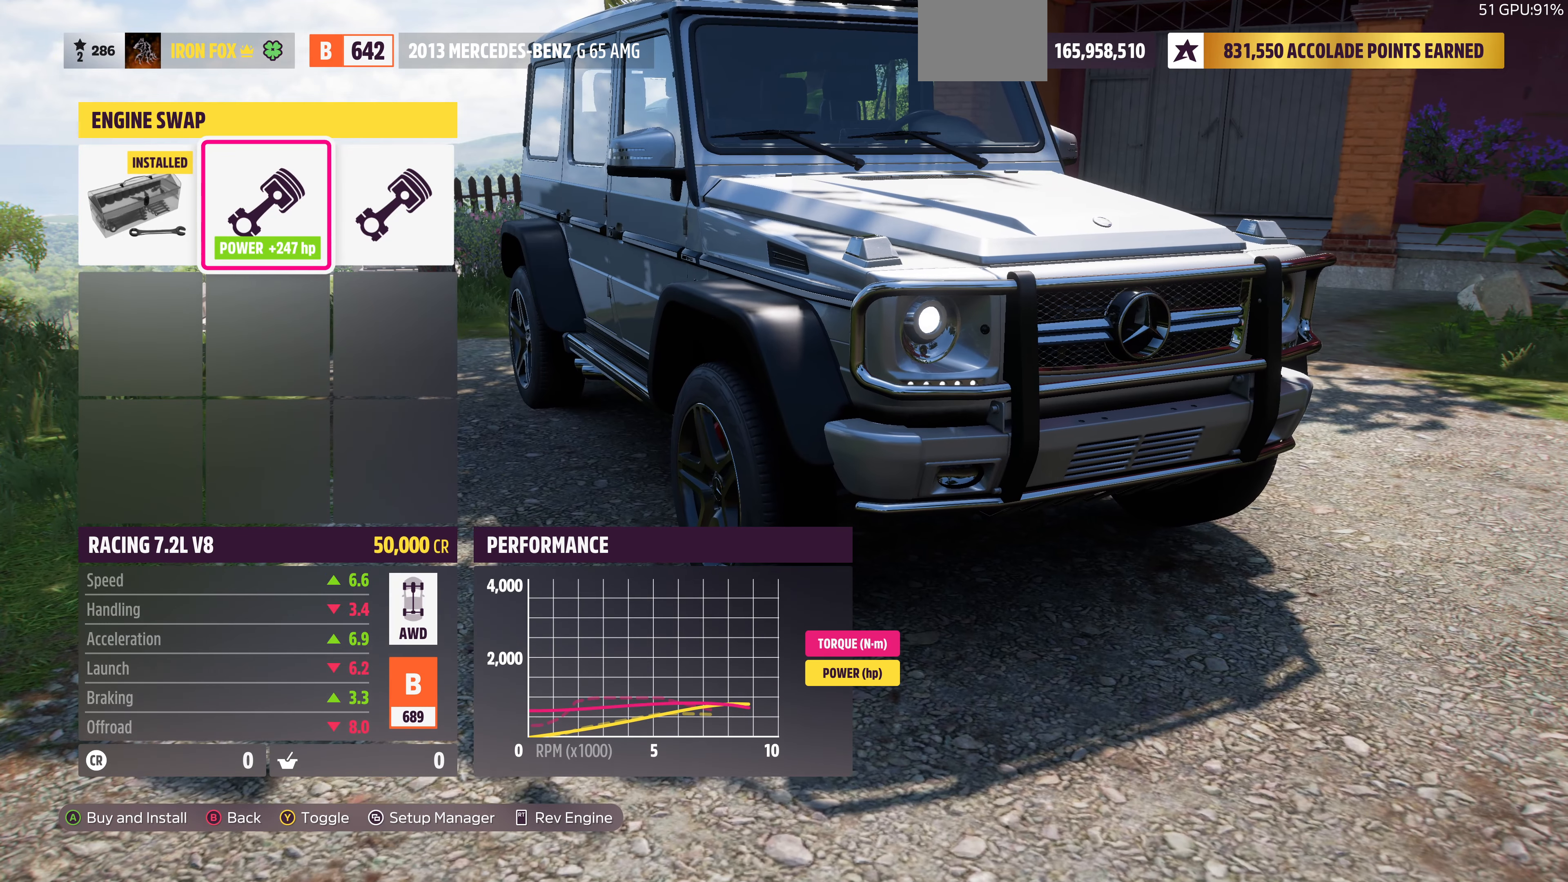
{"buttons": [], "left_stick": "center", "right_stick": "center", "events": [[134, "TRIANGLE", "up"]]}
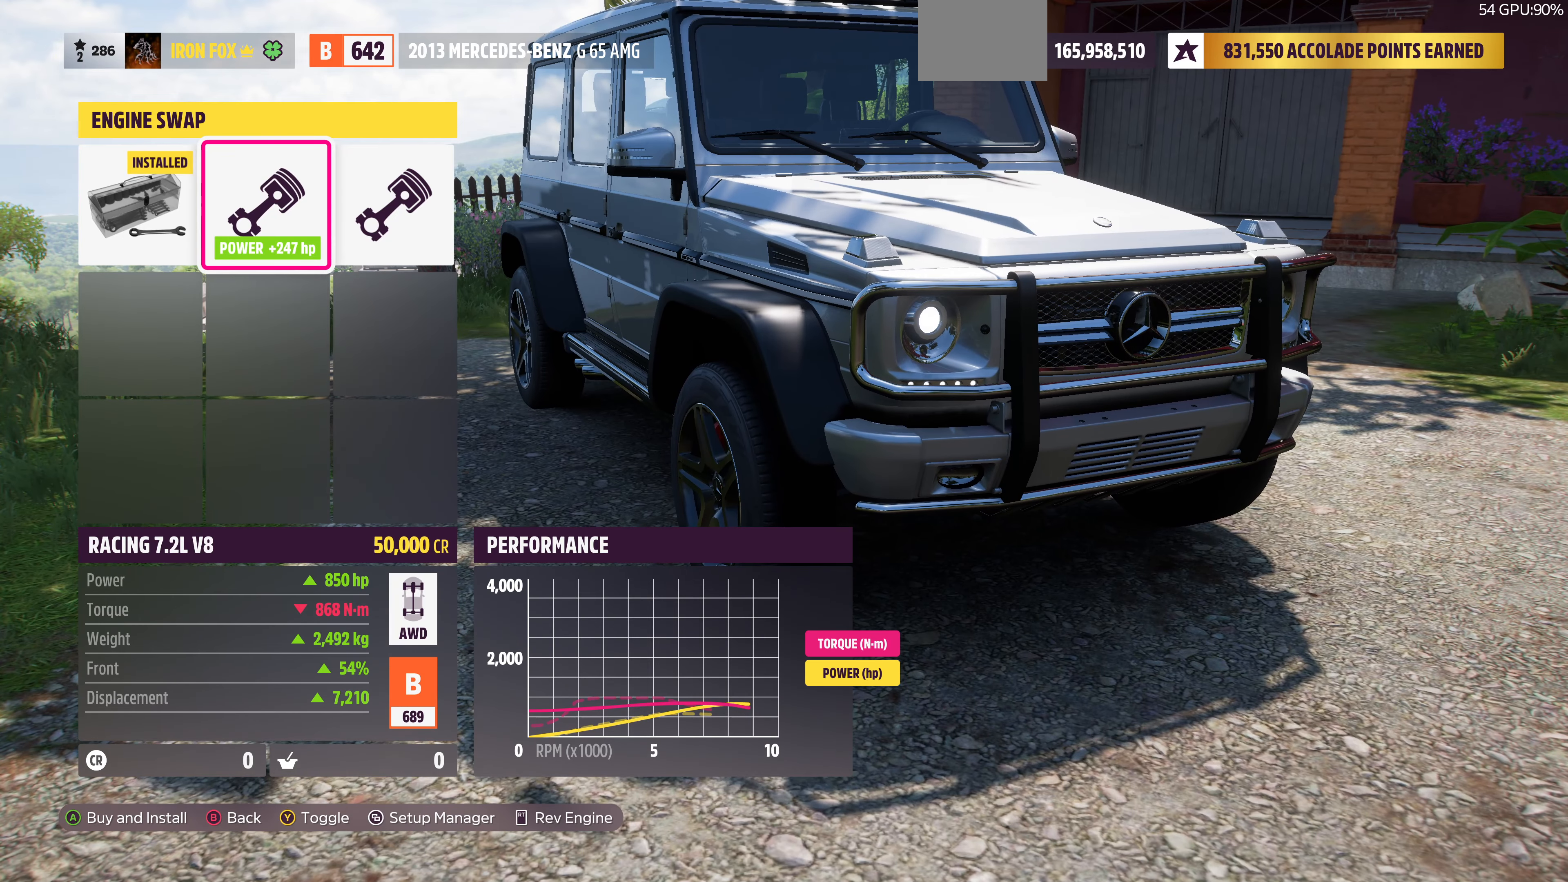
{"buttons": [], "left_stick": "center", "right_stick": "center", "events": [[234, "DPAD_LEFT", "down"], [367, "DPAD_LEFT", "up"]]}
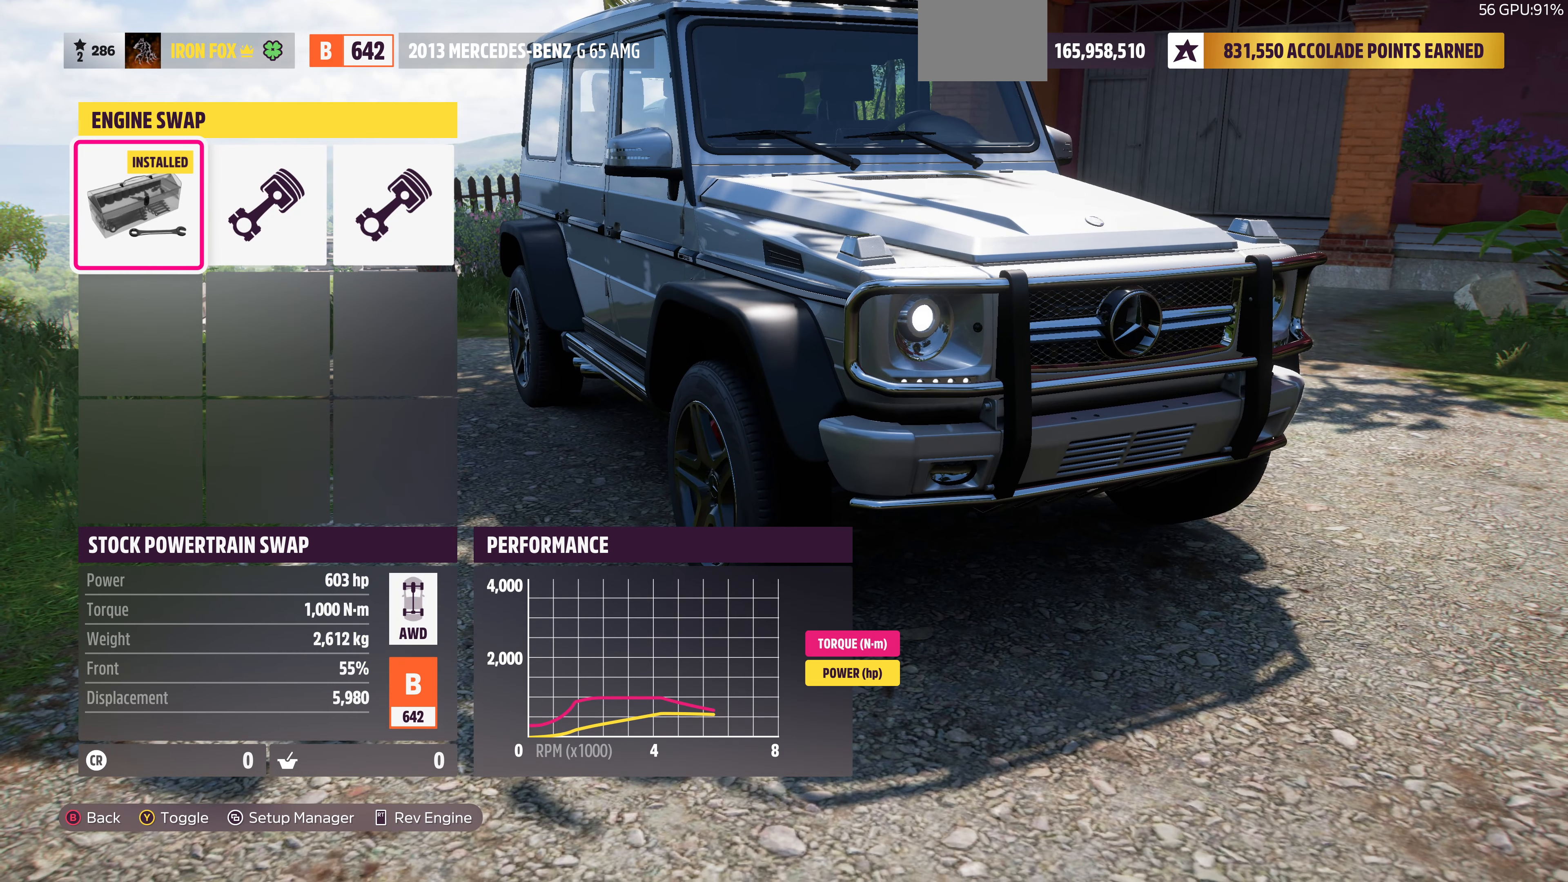
{"buttons": [], "left_stick": "center", "right_stick": "center", "events": [[234, "DPAD_RIGHT", "down"], [367, "DPAD_RIGHT", "up"]]}